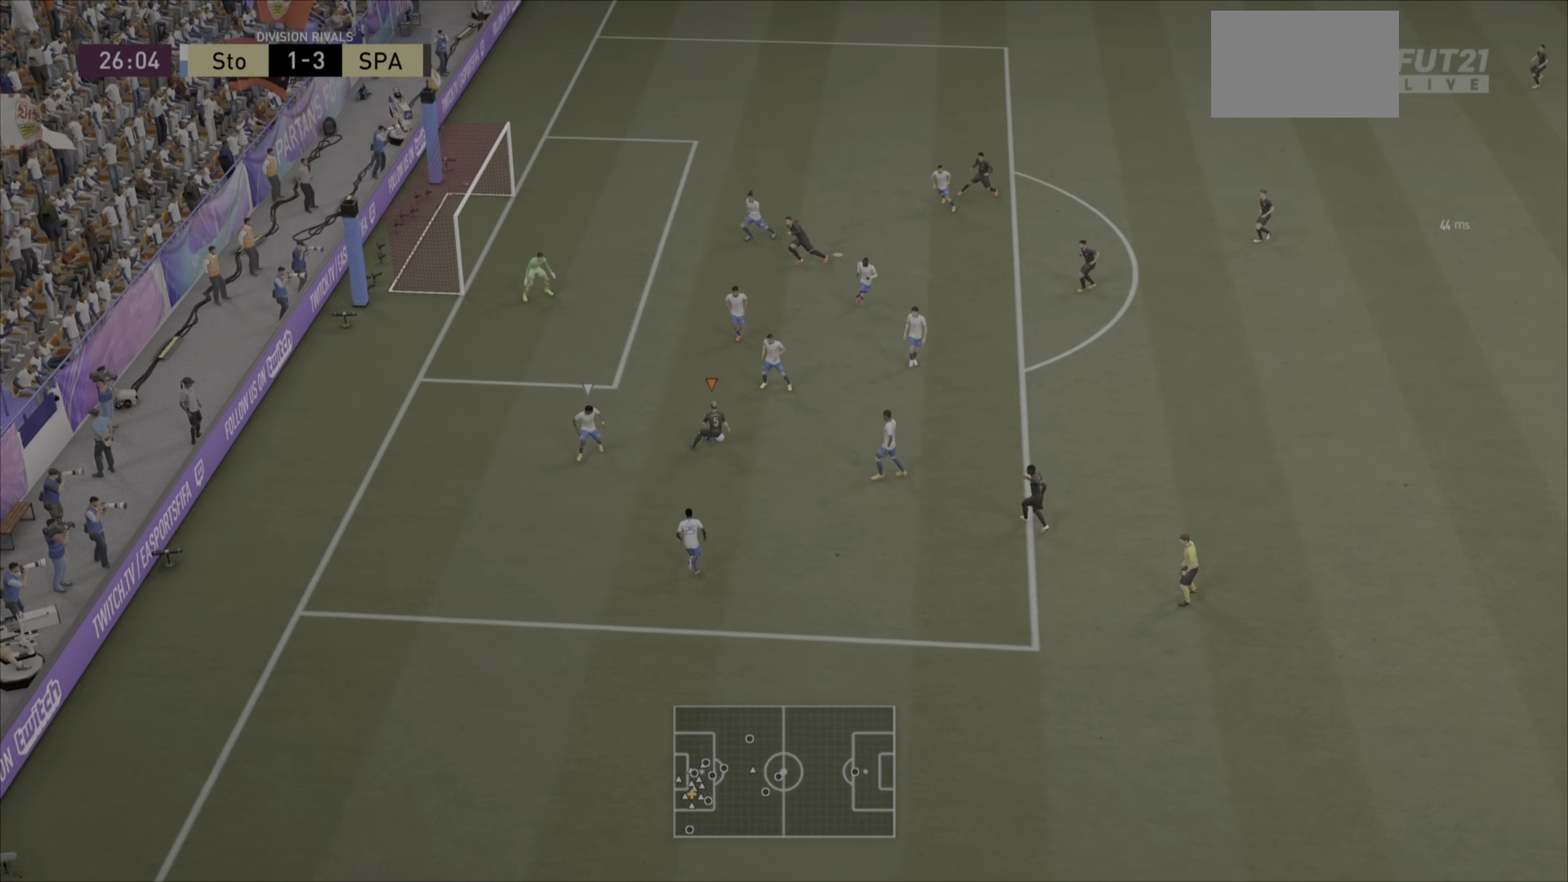
Gameplay with a controller (PlayStation layout); each line is a JSON object with the inputs held at the frame after it. "events" lists button and stick changes between this image and that frame as [ms after this image, input, new state], when the widget could be followed in between. Not read: L3 R3.
{"buttons": [], "left_stick": "up", "right_stick": "center", "events": [[50, "R1", "up"], [117, "left_stick", "up-left"], [184, "left_stick", "left"], [434, "left_stick", "up"]]}
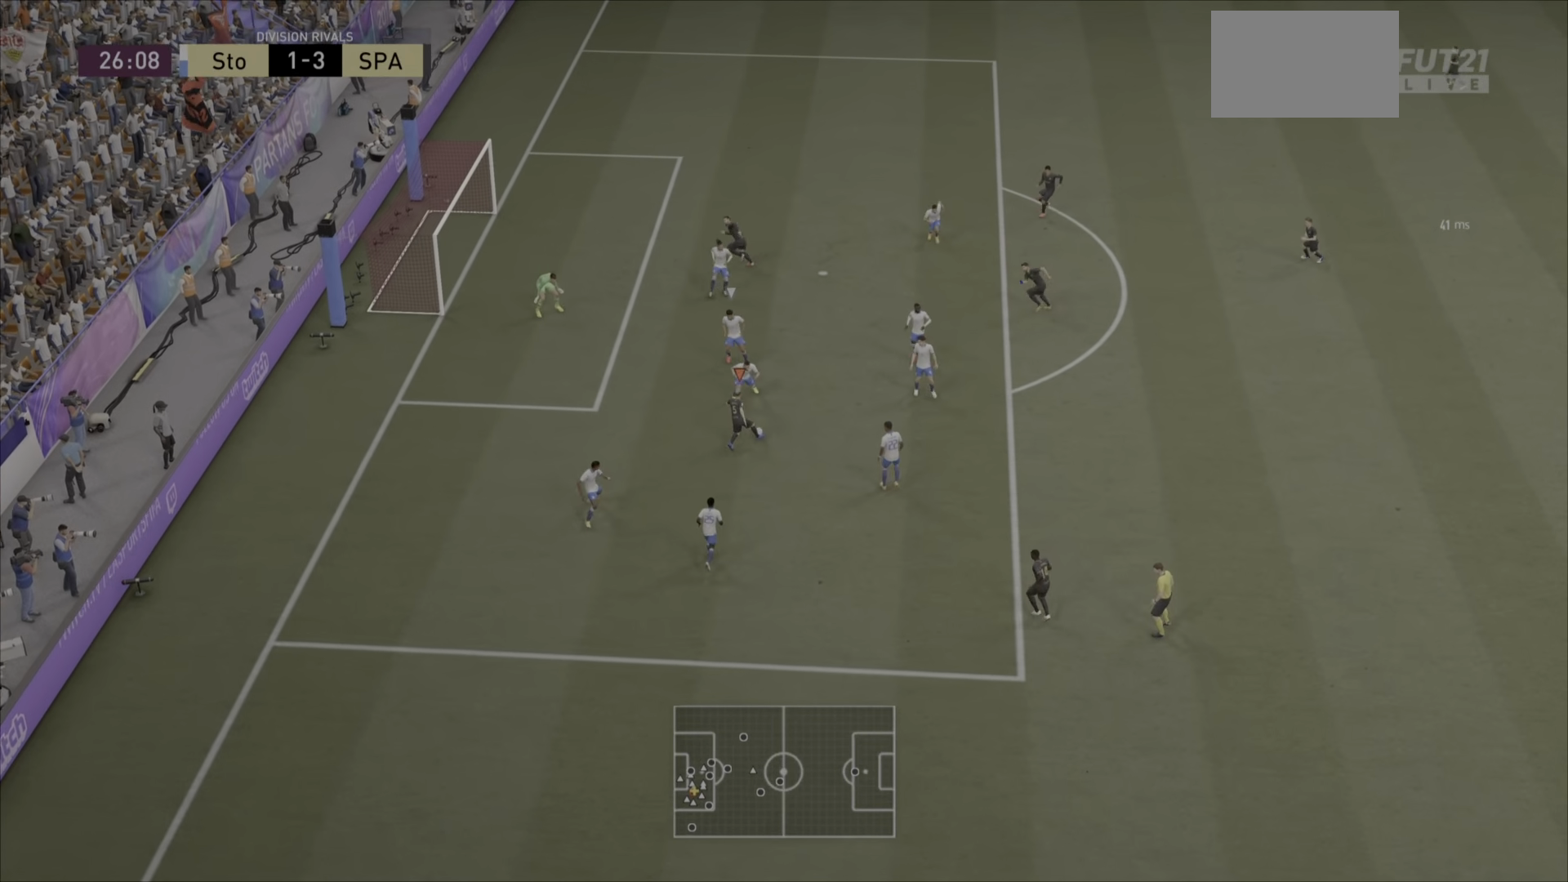
{"buttons": [], "left_stick": "up-right", "right_stick": "center", "events": [[66, "left_stick", "up-right"]]}
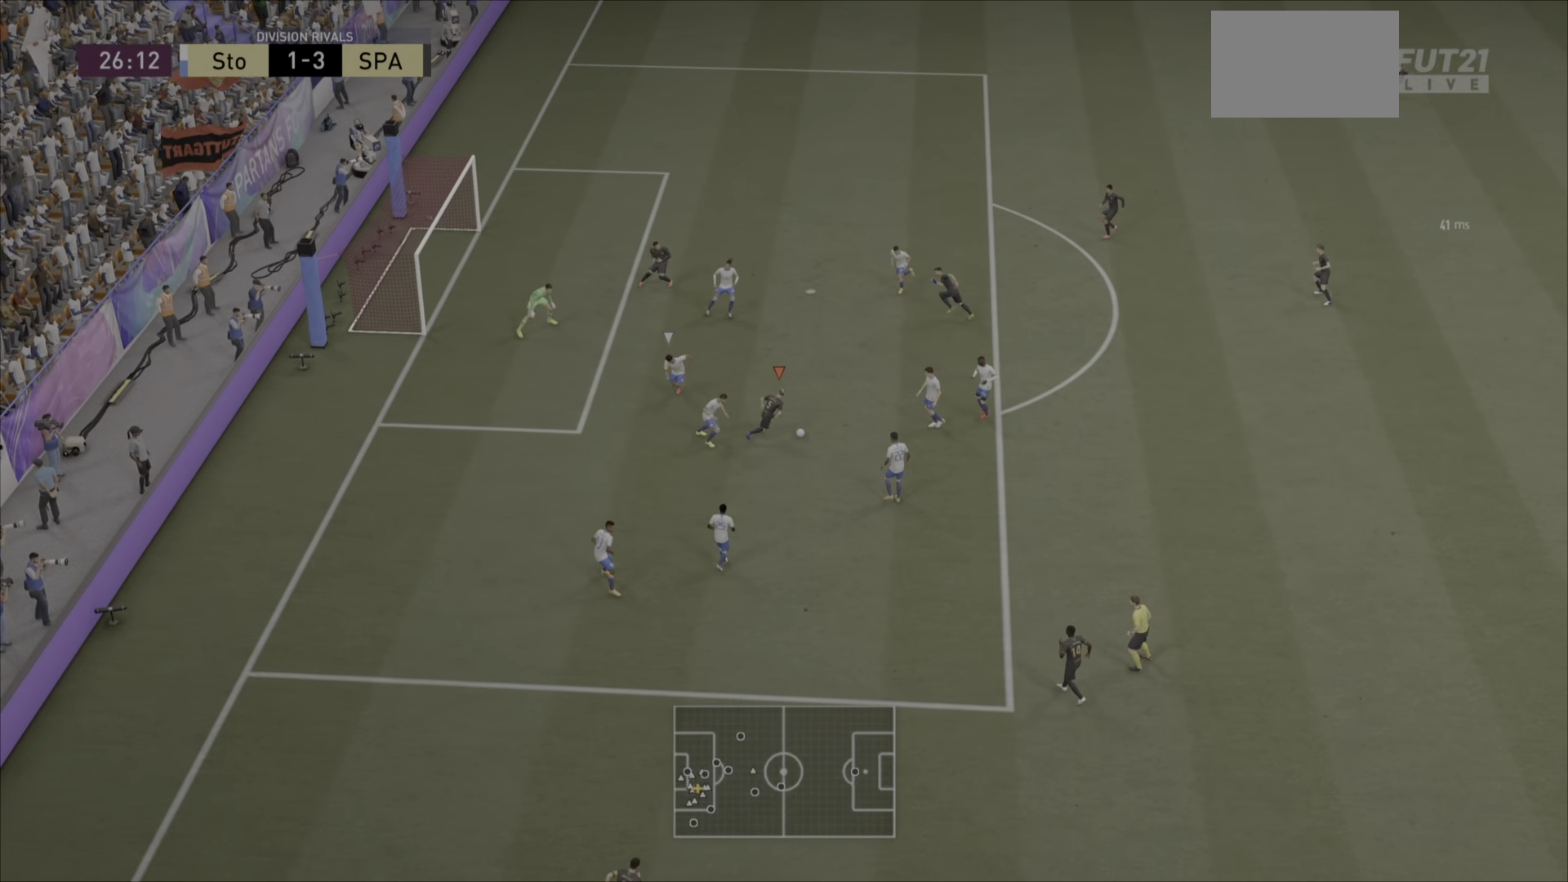
{"buttons": [], "left_stick": "up-left", "right_stick": "center", "events": [[134, "left_stick", "up-left"]]}
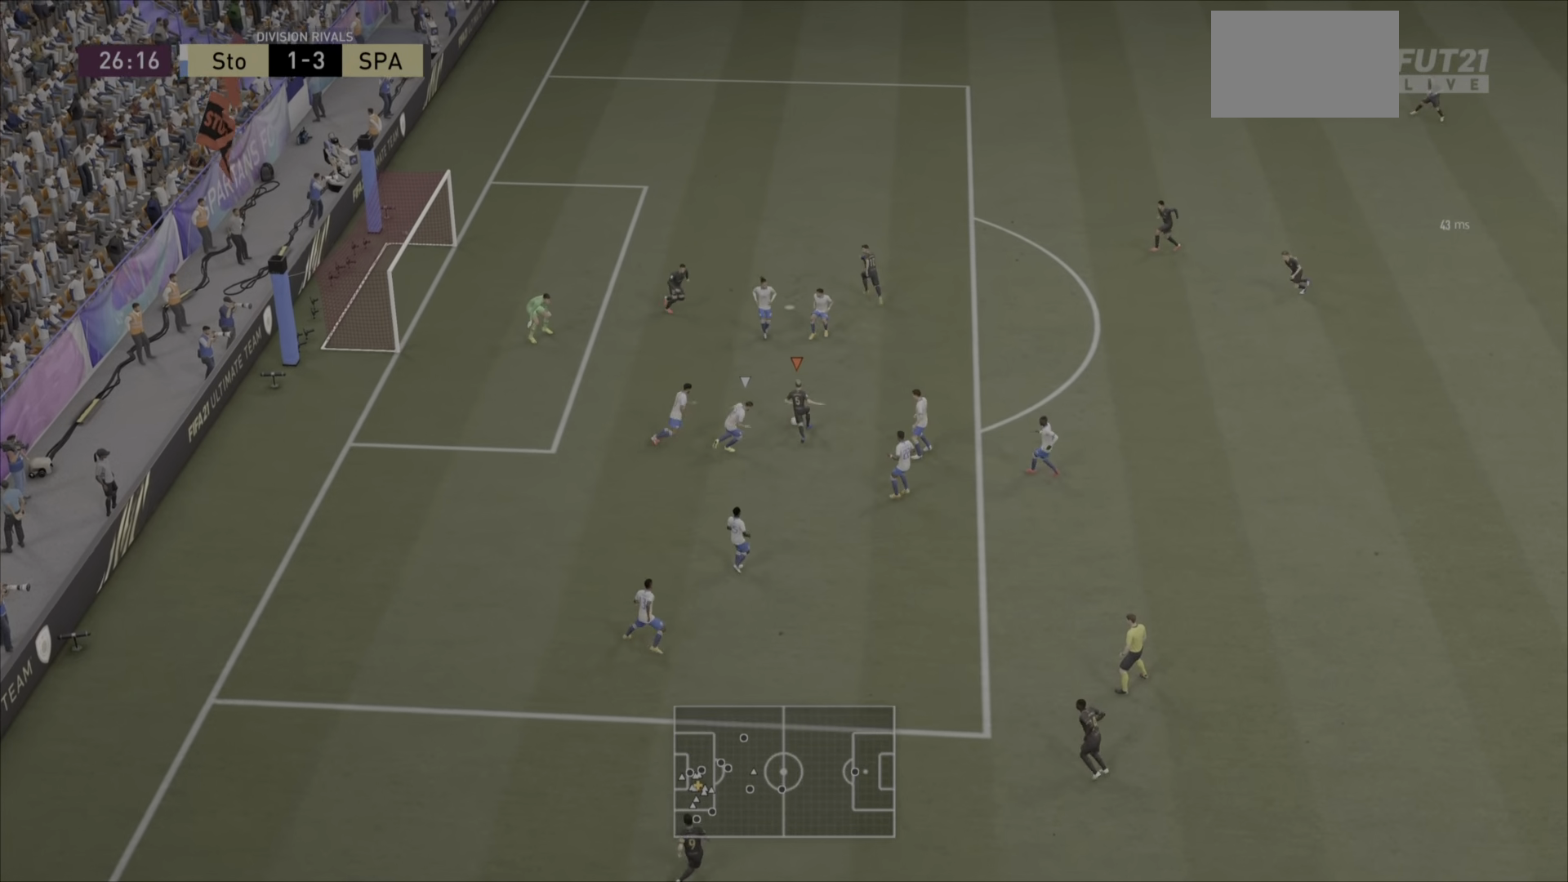
{"buttons": [], "left_stick": "up-right", "right_stick": "center"}
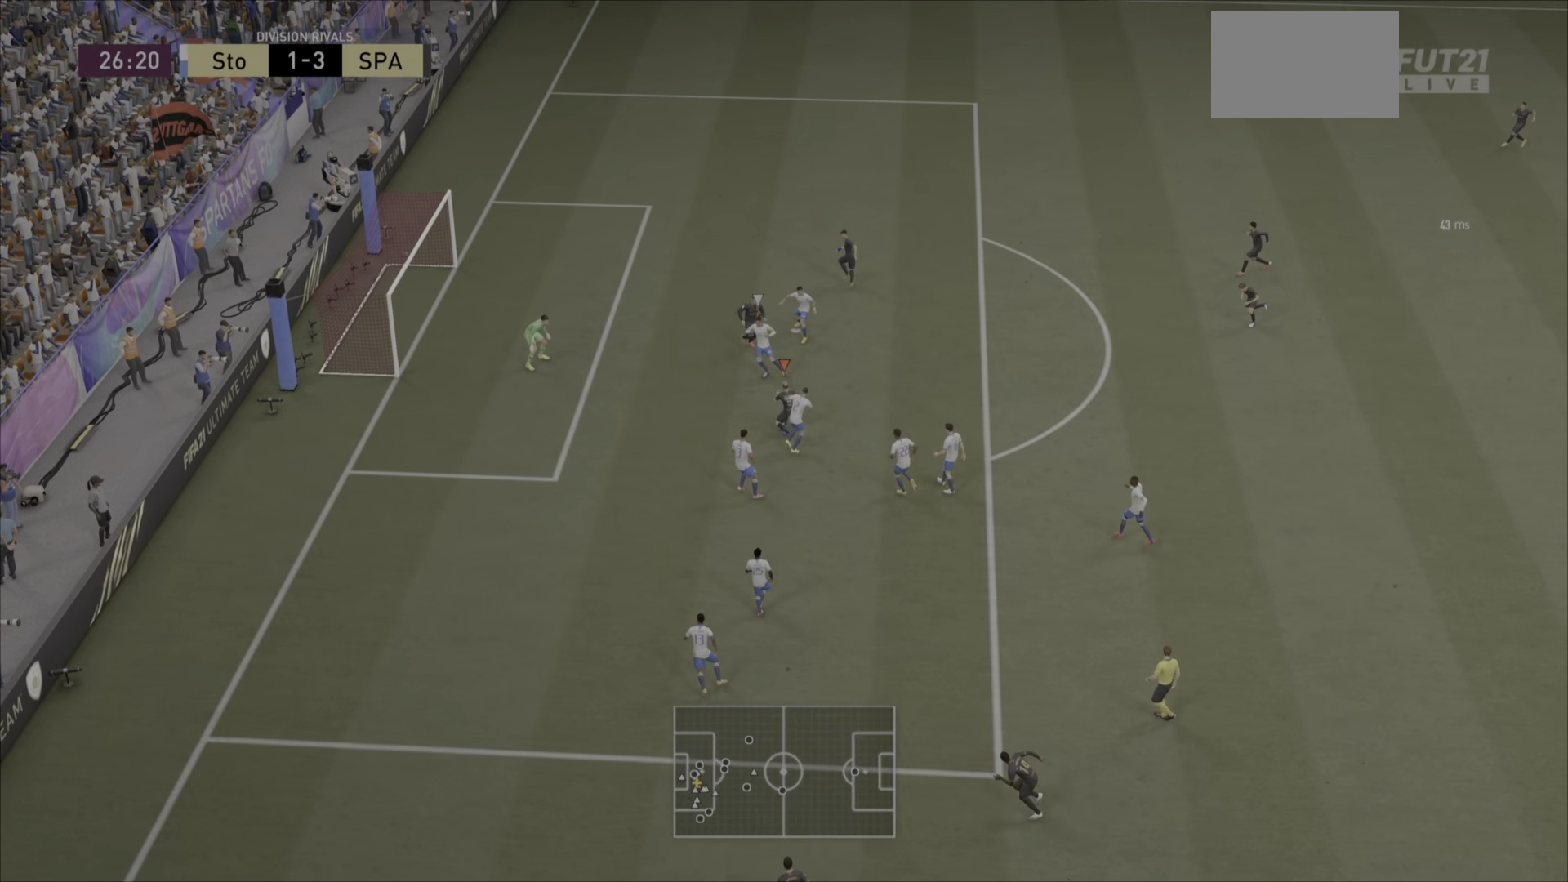
{"buttons": [], "left_stick": "down-left", "right_stick": "center", "events": [[150, "left_stick", "up-left"], [284, "left_stick", "down-left"]]}
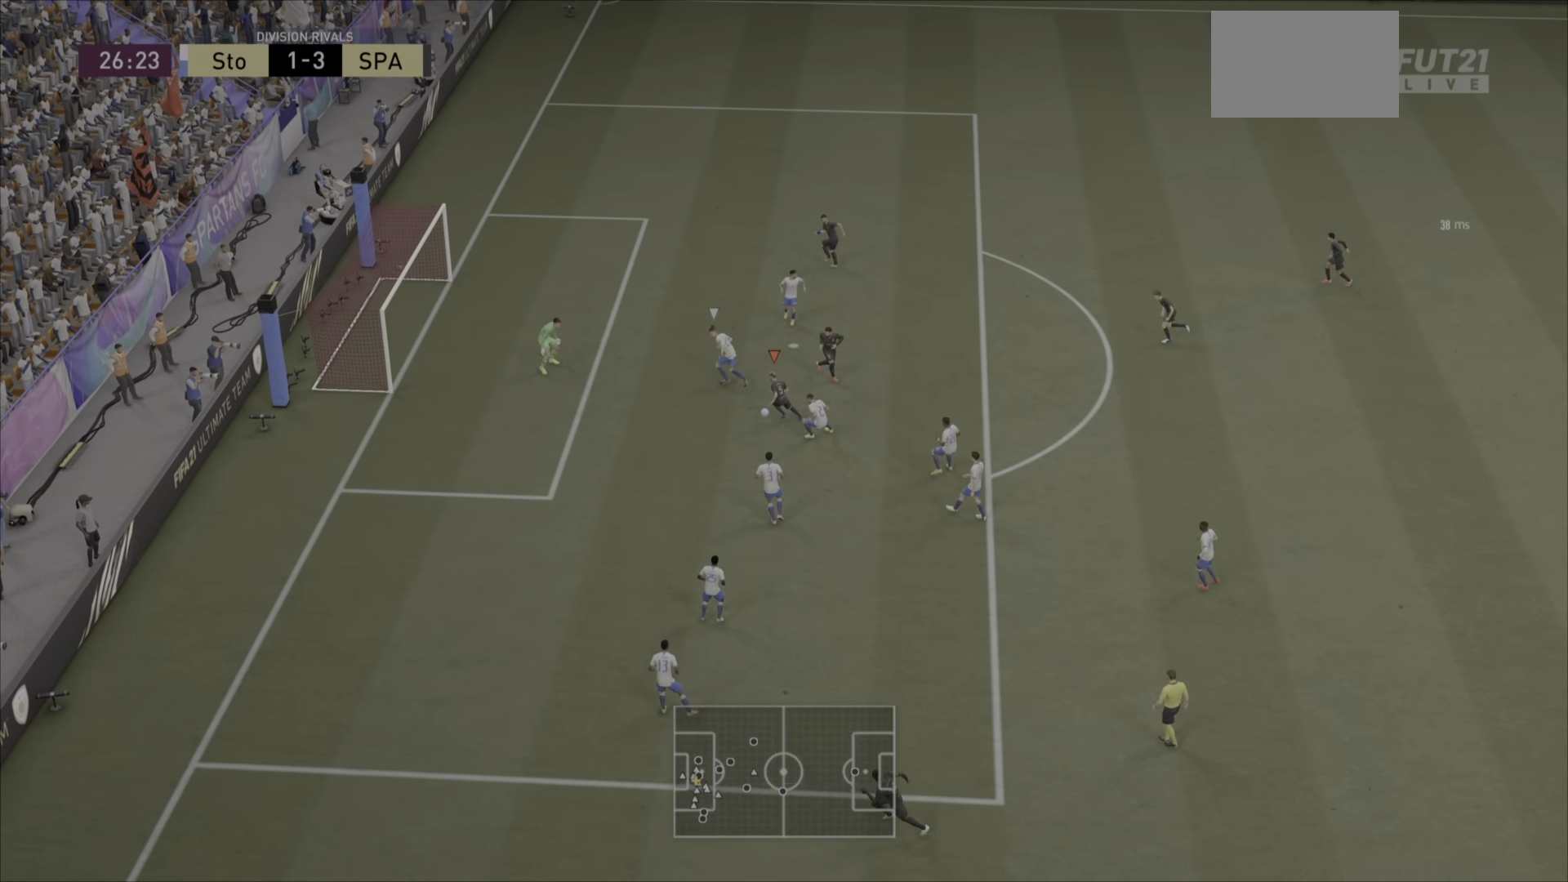
{"buttons": ["CIRCLE"], "left_stick": "down-left", "right_stick": "center"}
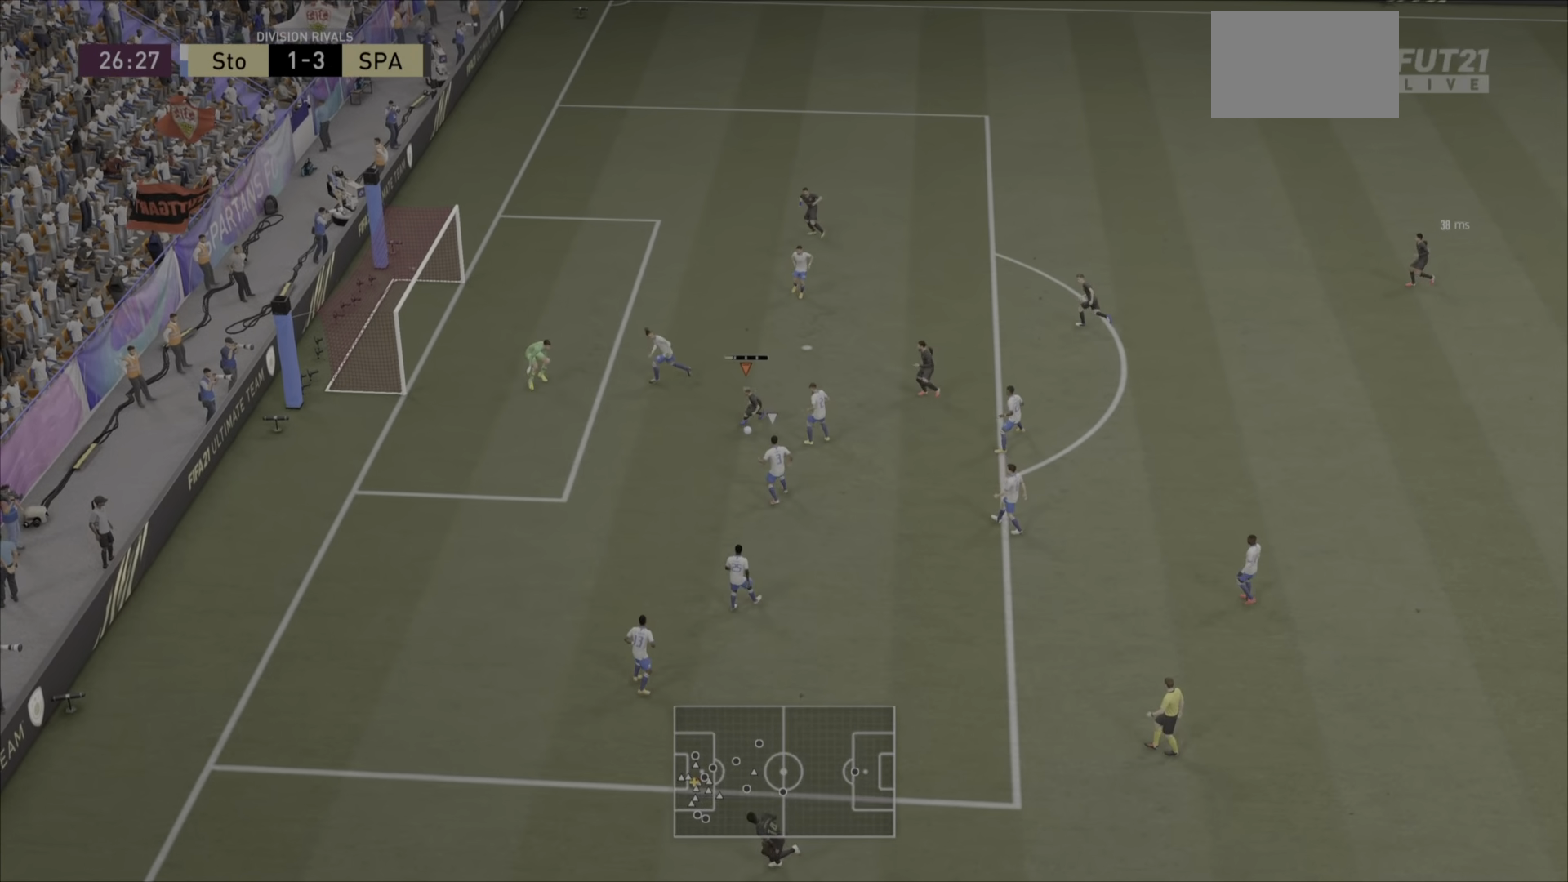
{"buttons": [], "left_stick": "center", "right_stick": "center", "events": [[67, "CIRCLE", "up"], [350, "left_stick", "center"]]}
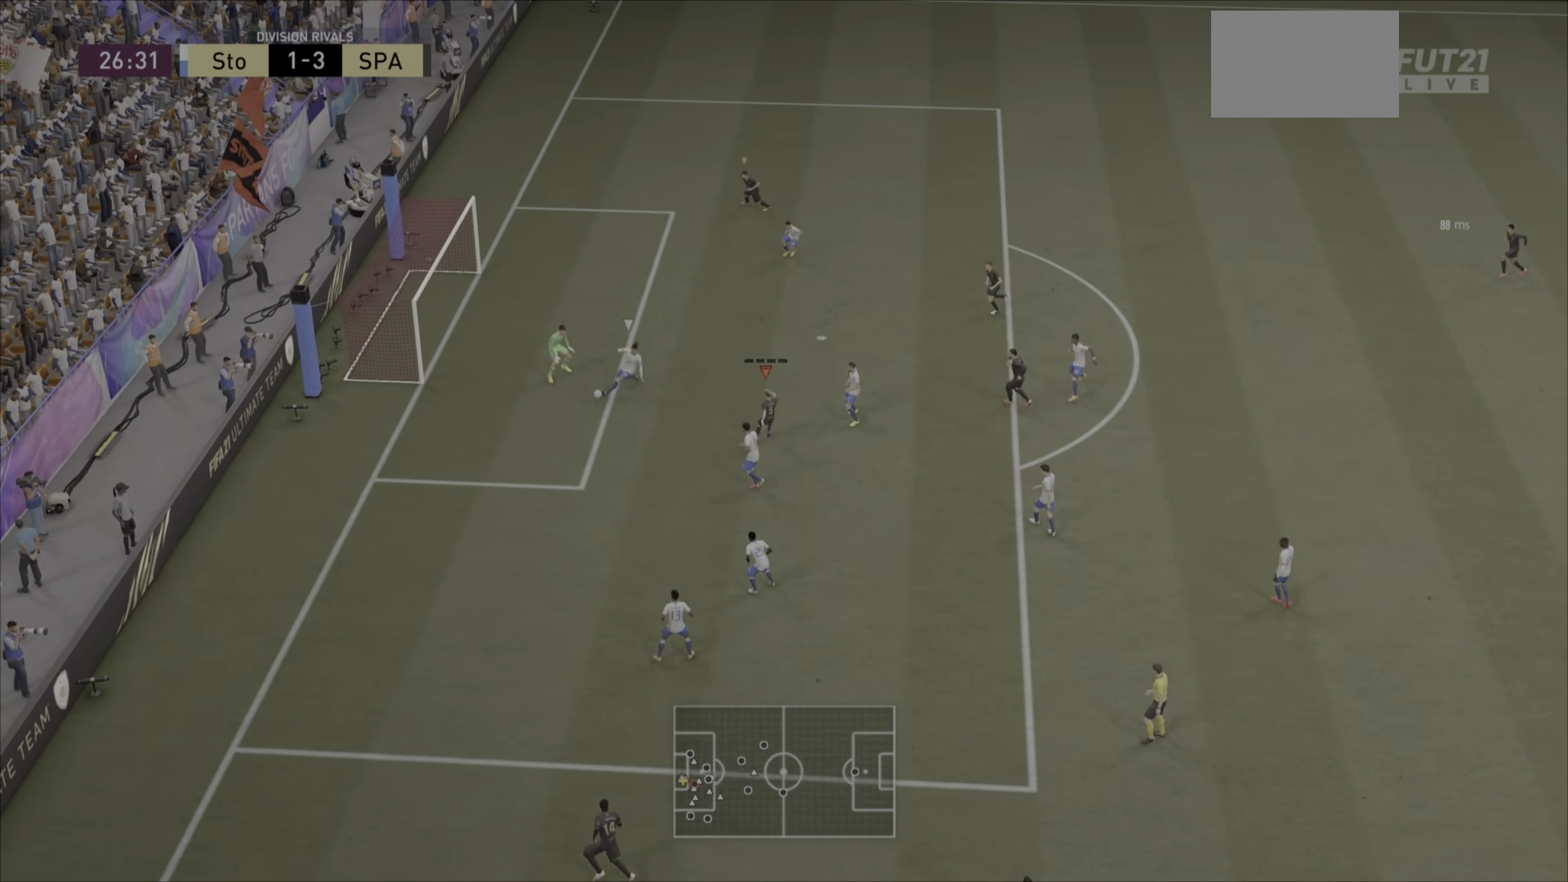
{"buttons": [], "left_stick": "center", "right_stick": "center", "events": []}
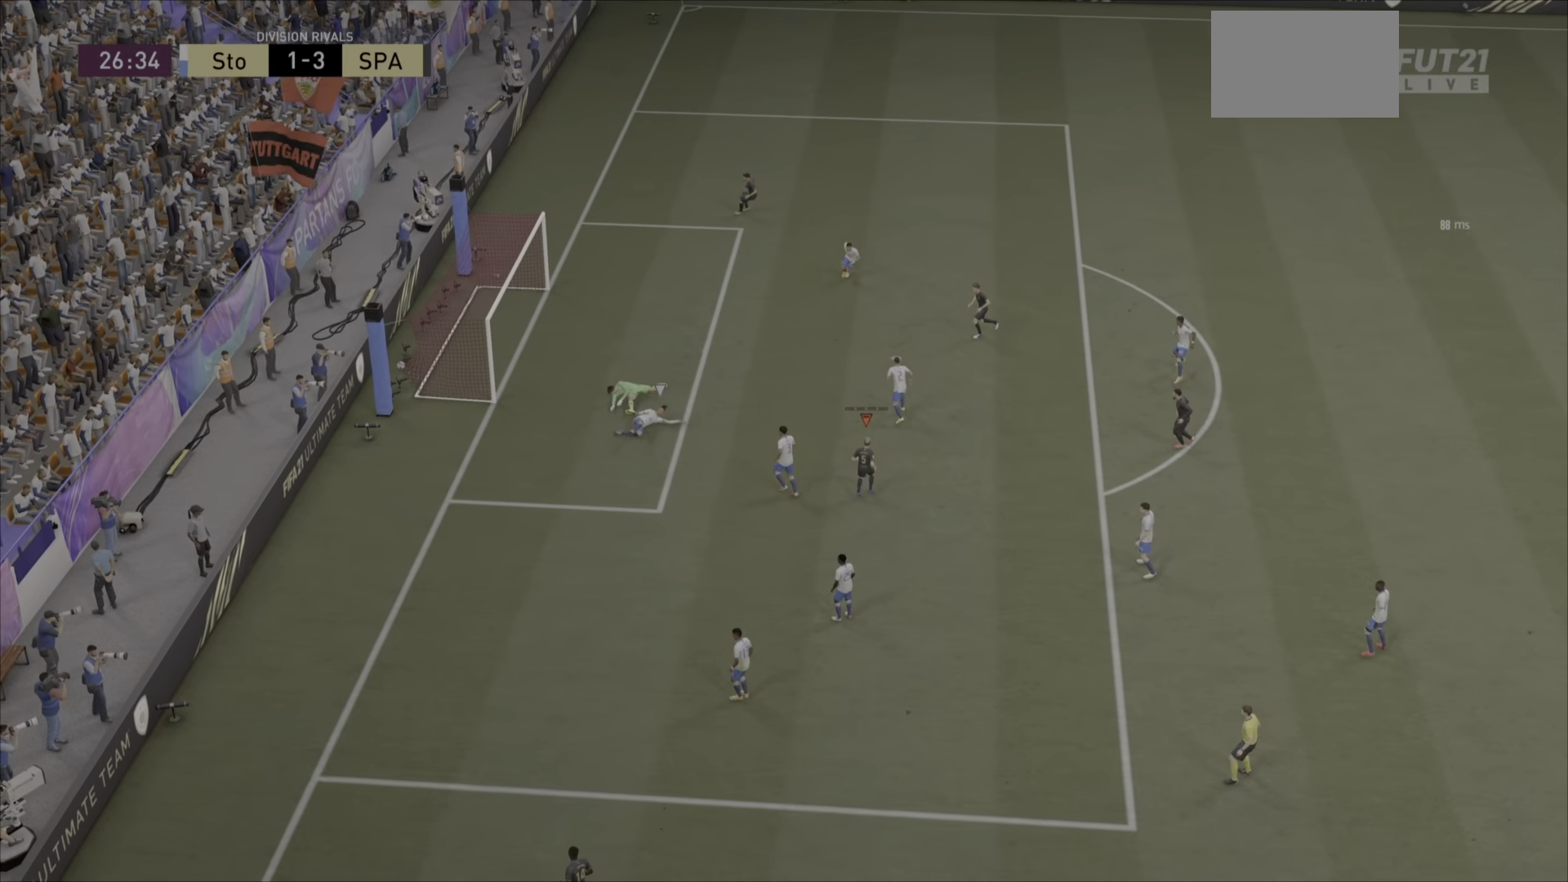
{"buttons": [], "left_stick": "center", "right_stick": "center", "events": []}
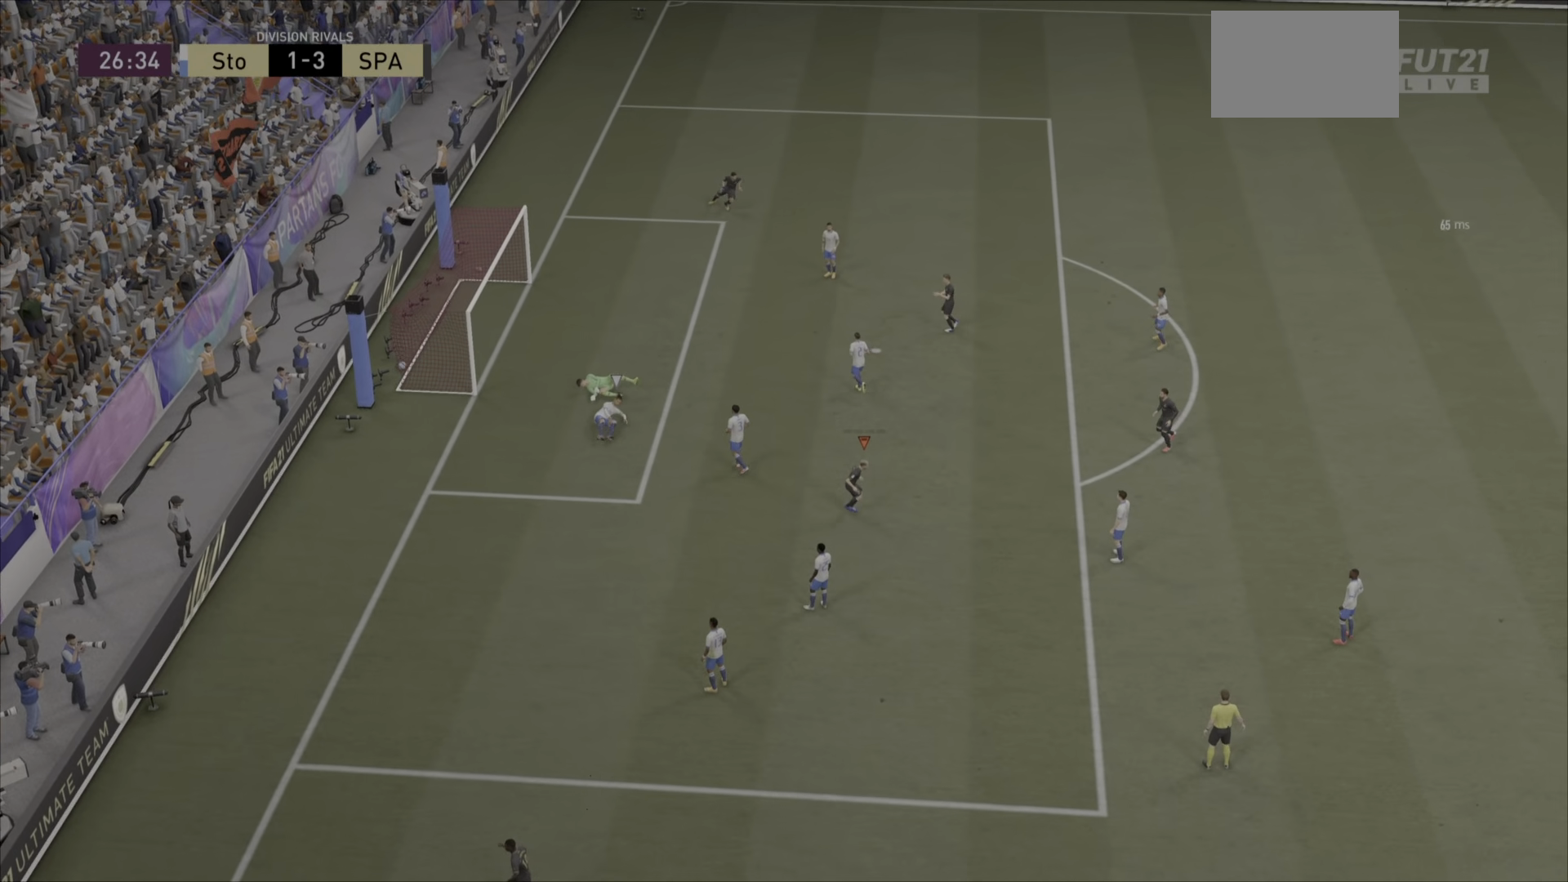
{"buttons": [], "left_stick": "down", "right_stick": "center", "events": [[267, "left_stick", "down-right"], [317, "CROSS", "down"], [317, "left_stick", "down"], [417, "CROSS", "up"]]}
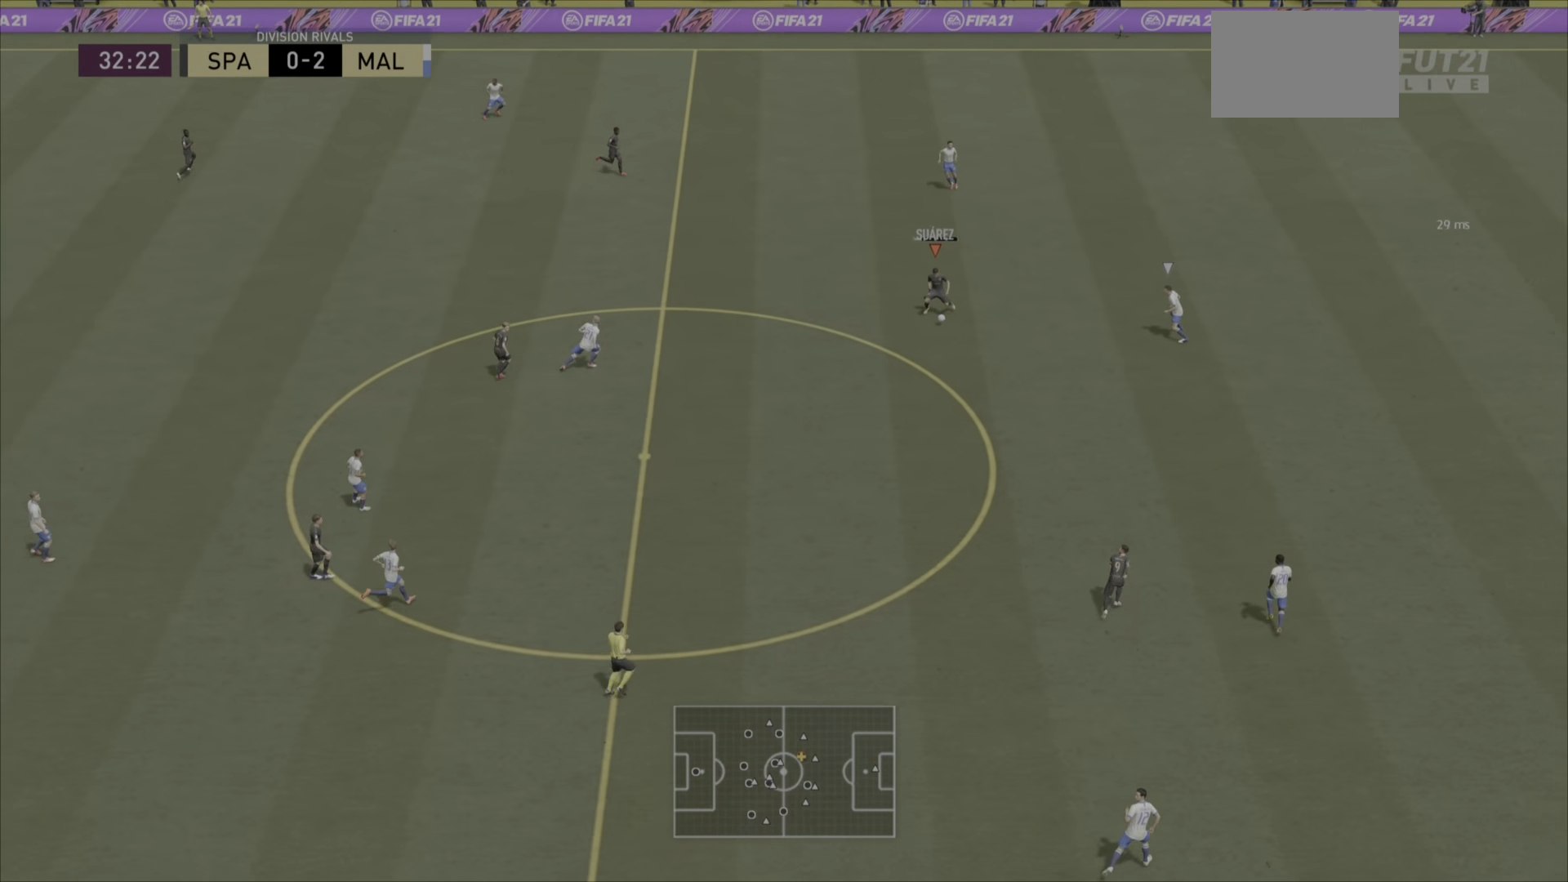
{"buttons": [], "left_stick": "up-right", "right_stick": "center", "events": [[434, "left_stick", "up-right"]]}
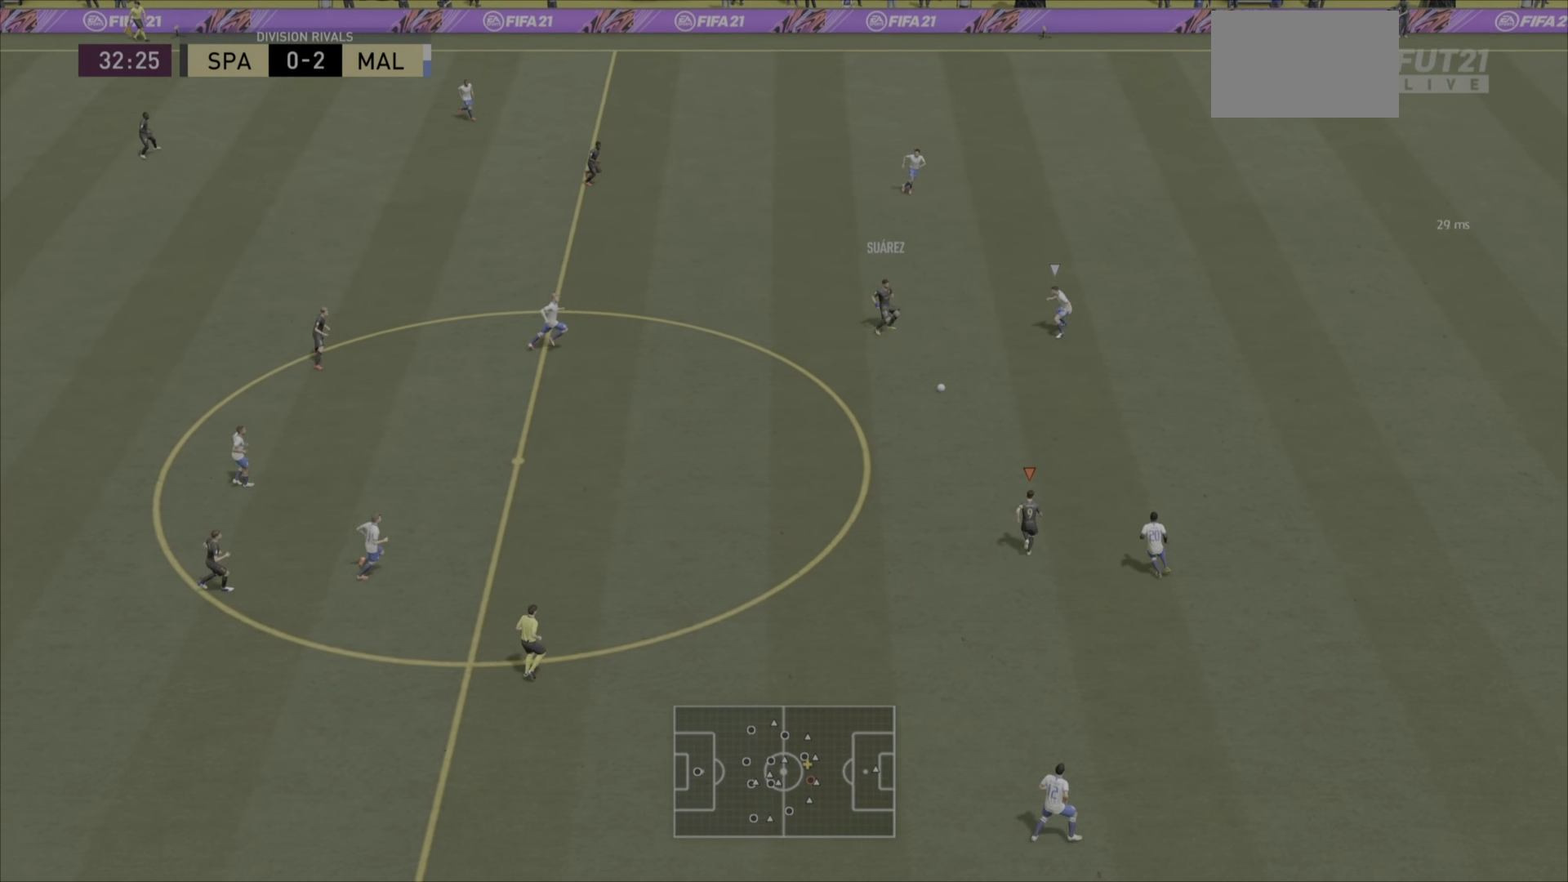
{"buttons": [], "left_stick": "down", "right_stick": "center", "events": [[67, "left_stick", "center"], [150, "left_stick", "down"], [267, "CIRCLE", "down"], [334, "CROSS", "down"], [367, "CIRCLE", "up"], [467, "CROSS", "up"]]}
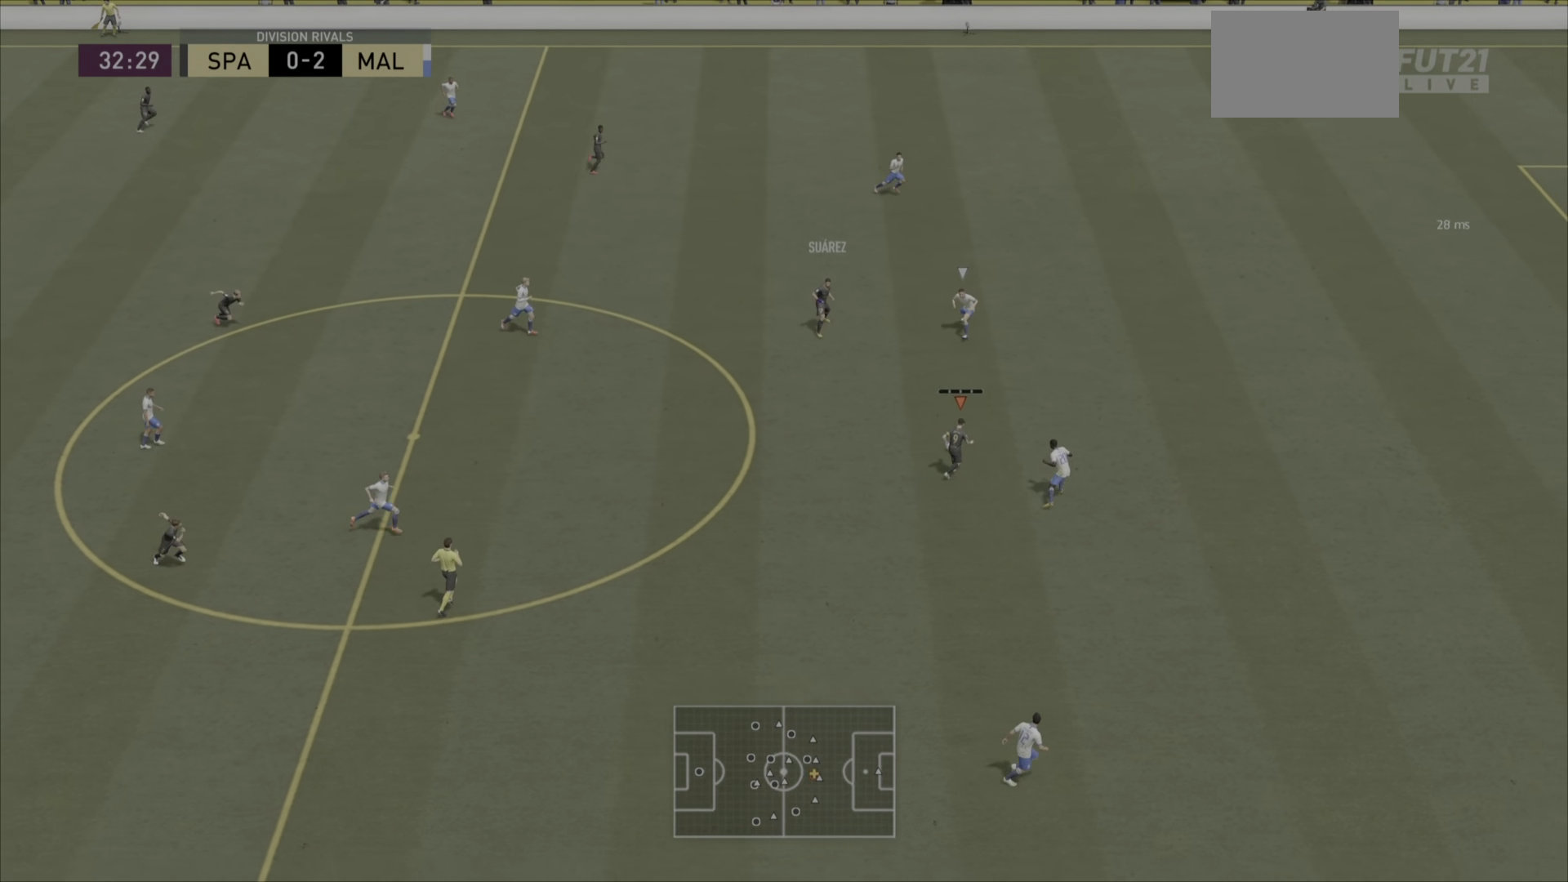
{"buttons": ["R2"], "left_stick": "down-right", "right_stick": "center", "events": [[100, "left_stick", "down-right"], [401, "R2", "down"]]}
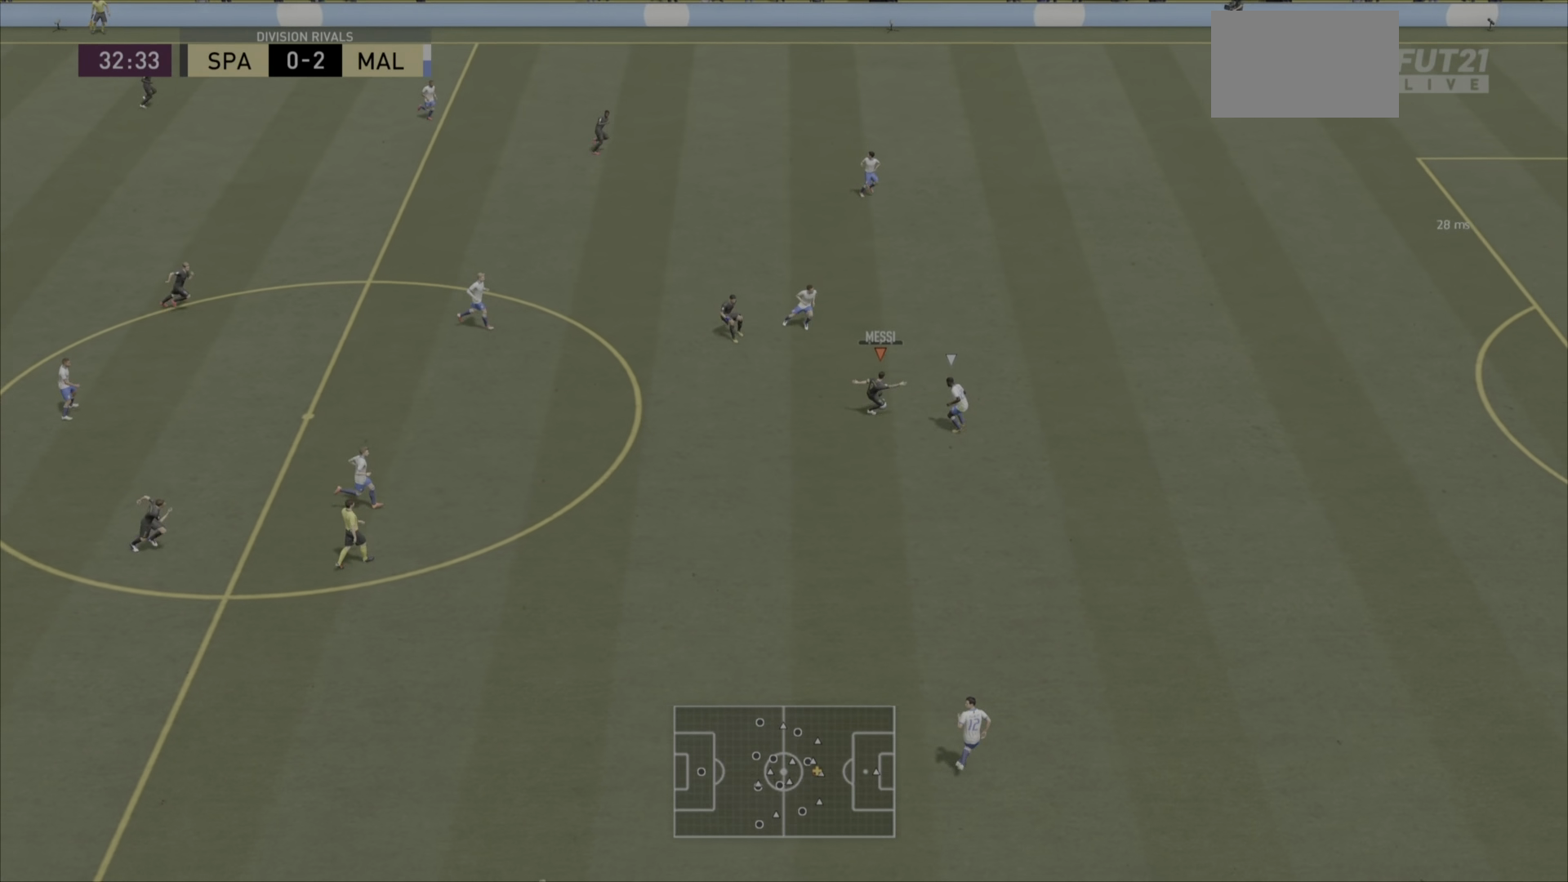
{"buttons": ["R2"], "left_stick": "down-right", "right_stick": "center", "events": []}
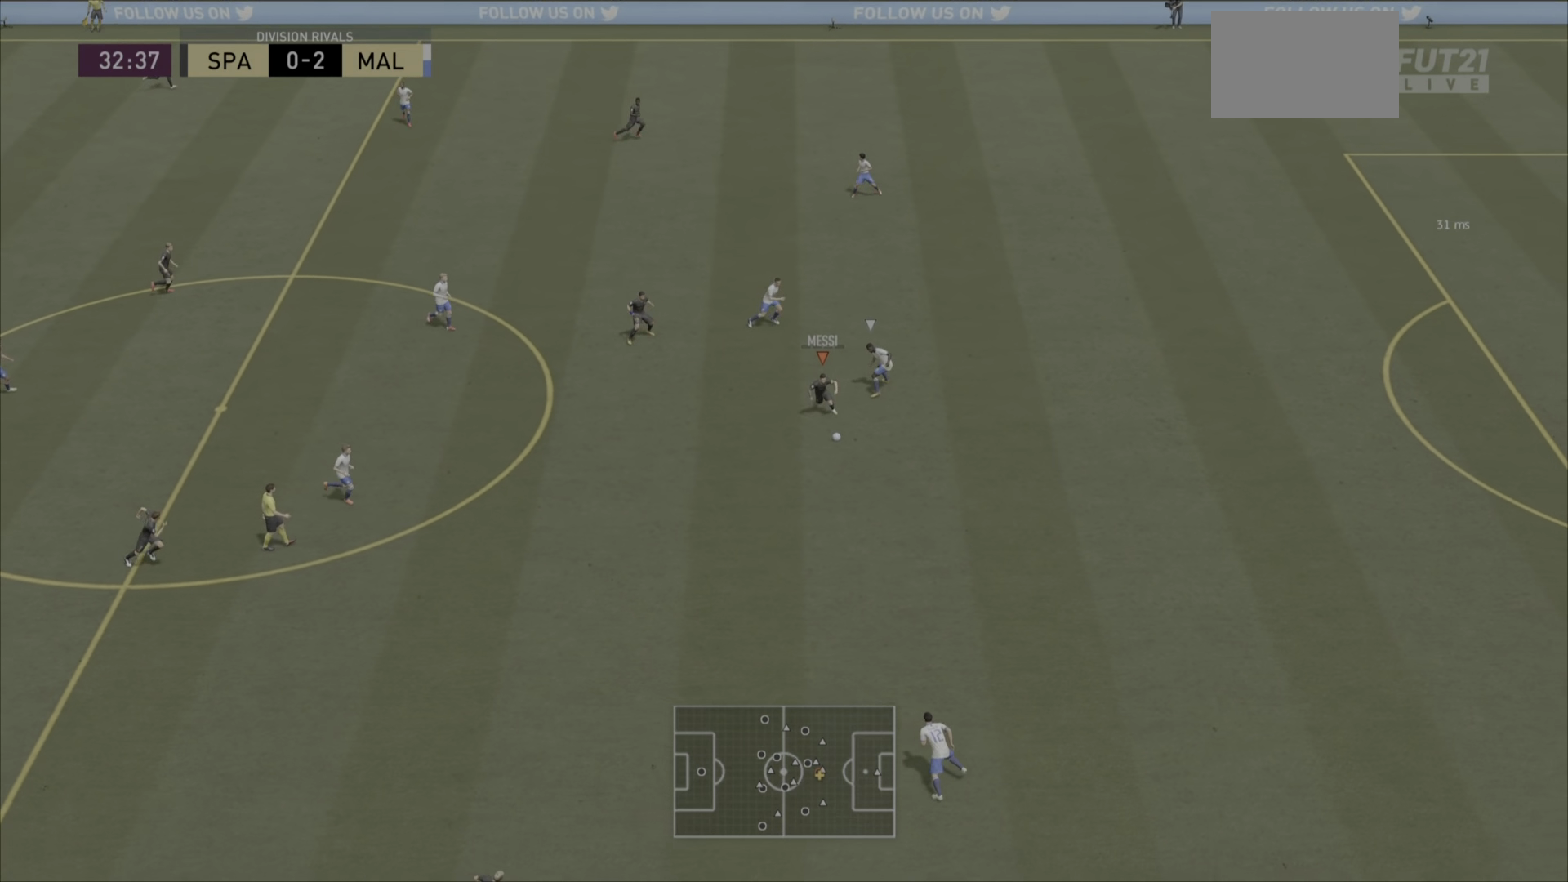
{"buttons": ["R2"], "left_stick": "down-right", "right_stick": "center", "events": []}
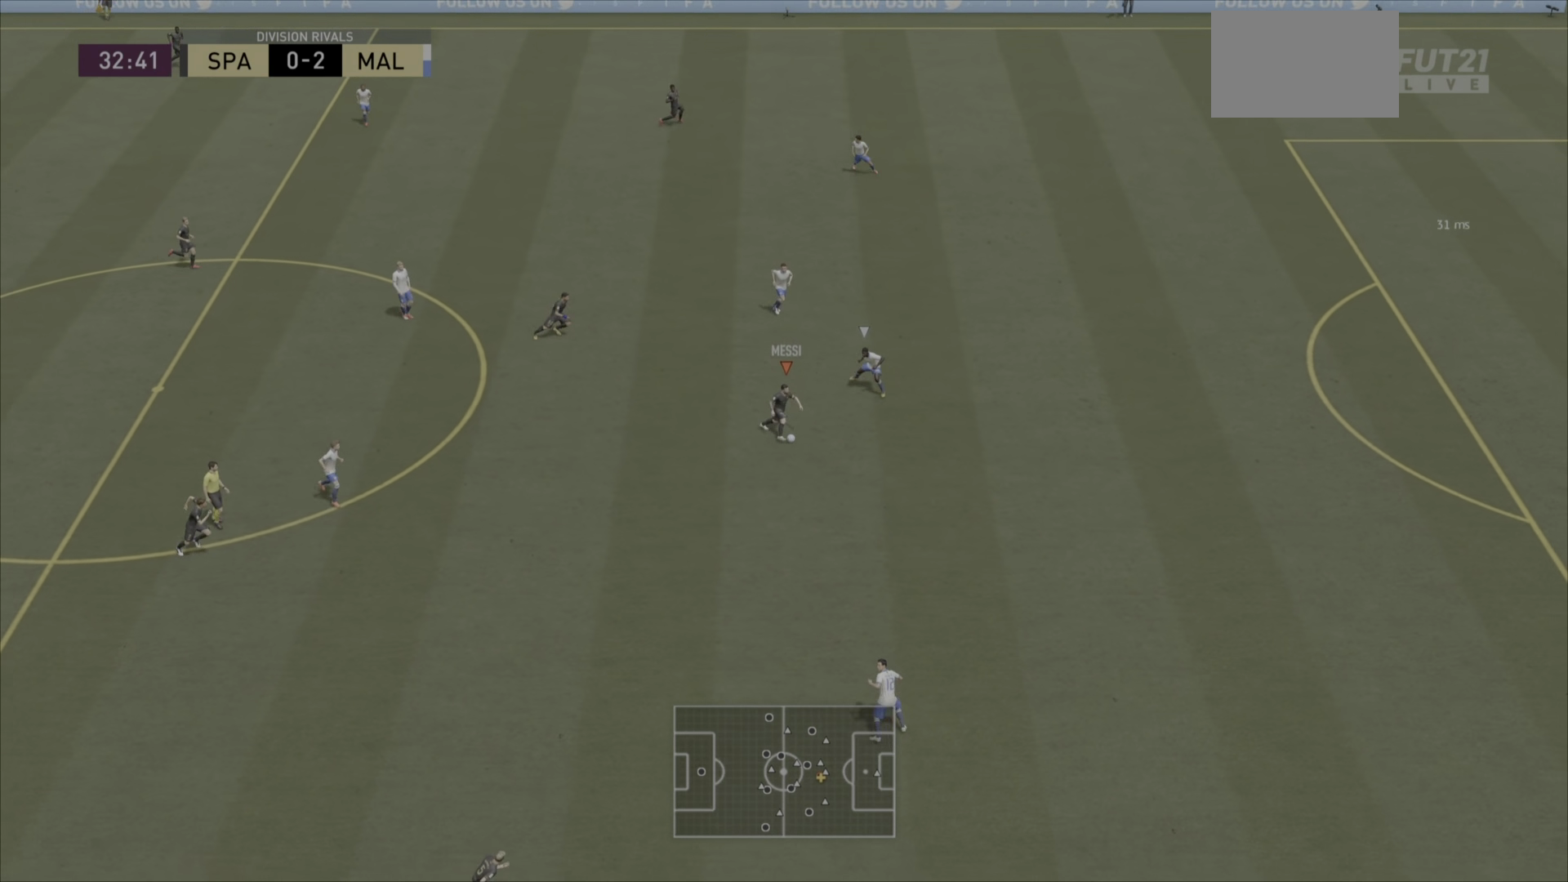
{"buttons": [], "left_stick": "down", "right_stick": "center", "events": [[200, "left_stick", "down"], [250, "R2", "up"]]}
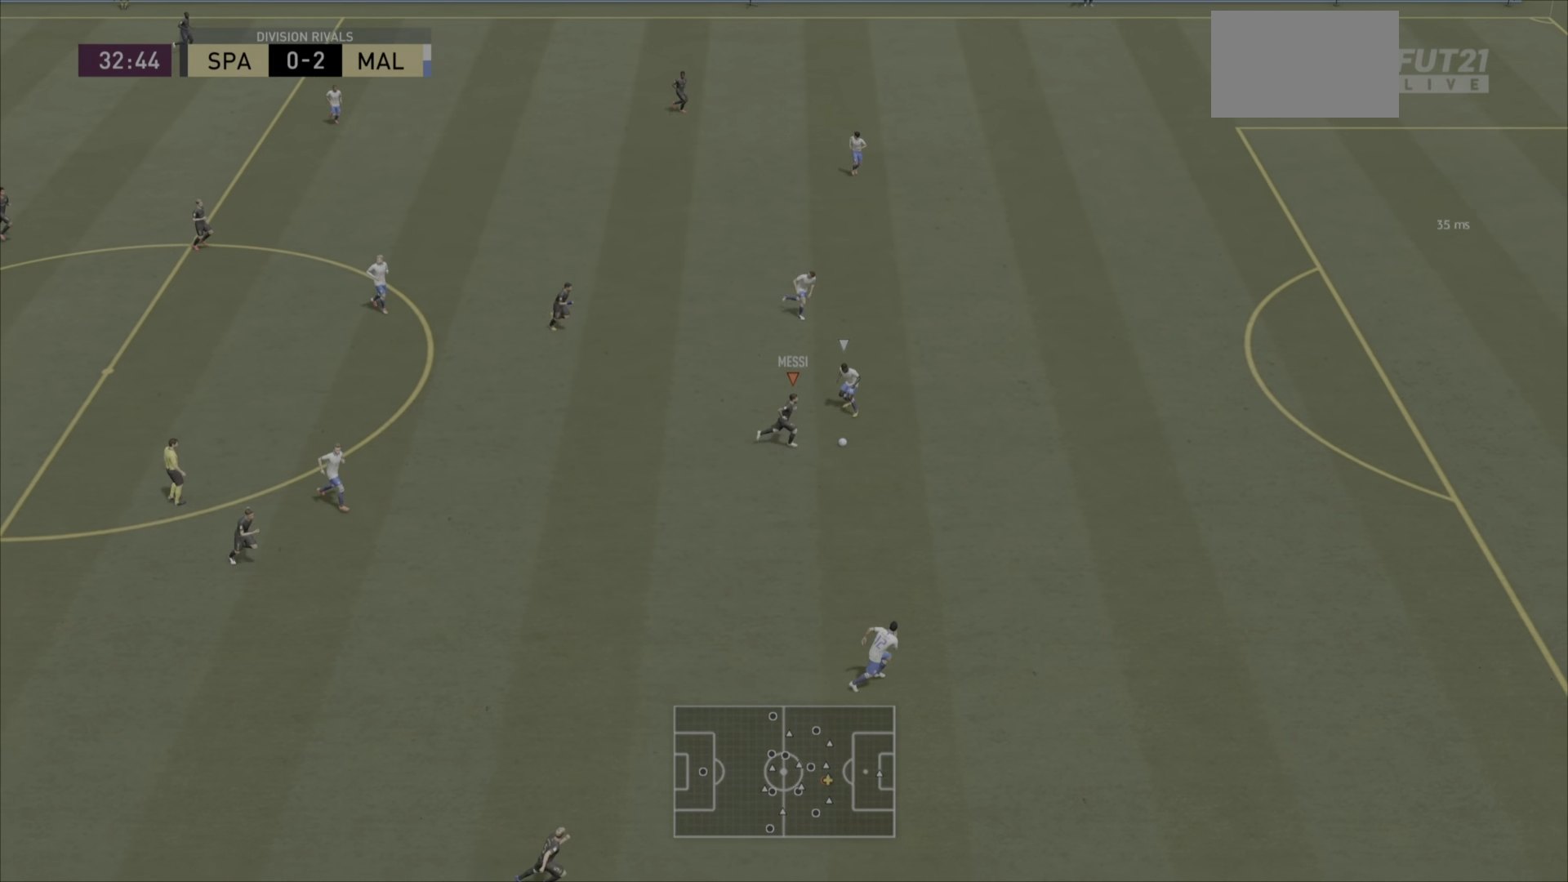
{"buttons": ["R2"], "left_stick": "right", "right_stick": "center", "events": [[100, "left_stick", "down-right"], [151, "R2", "down"], [384, "left_stick", "right"]]}
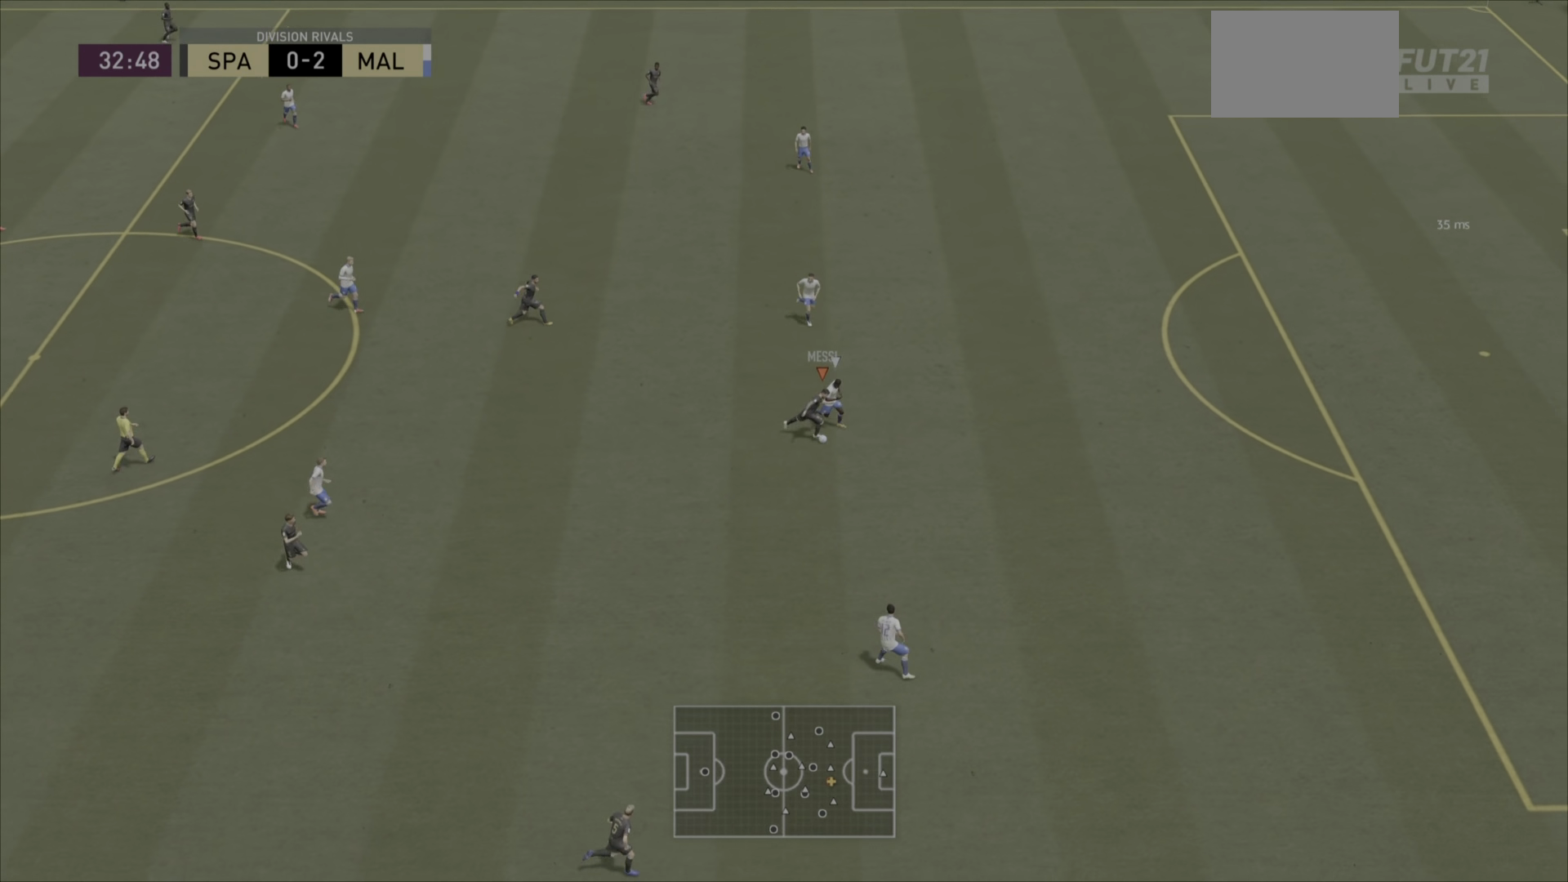
{"buttons": ["R2"], "left_stick": "right", "right_stick": "center", "events": []}
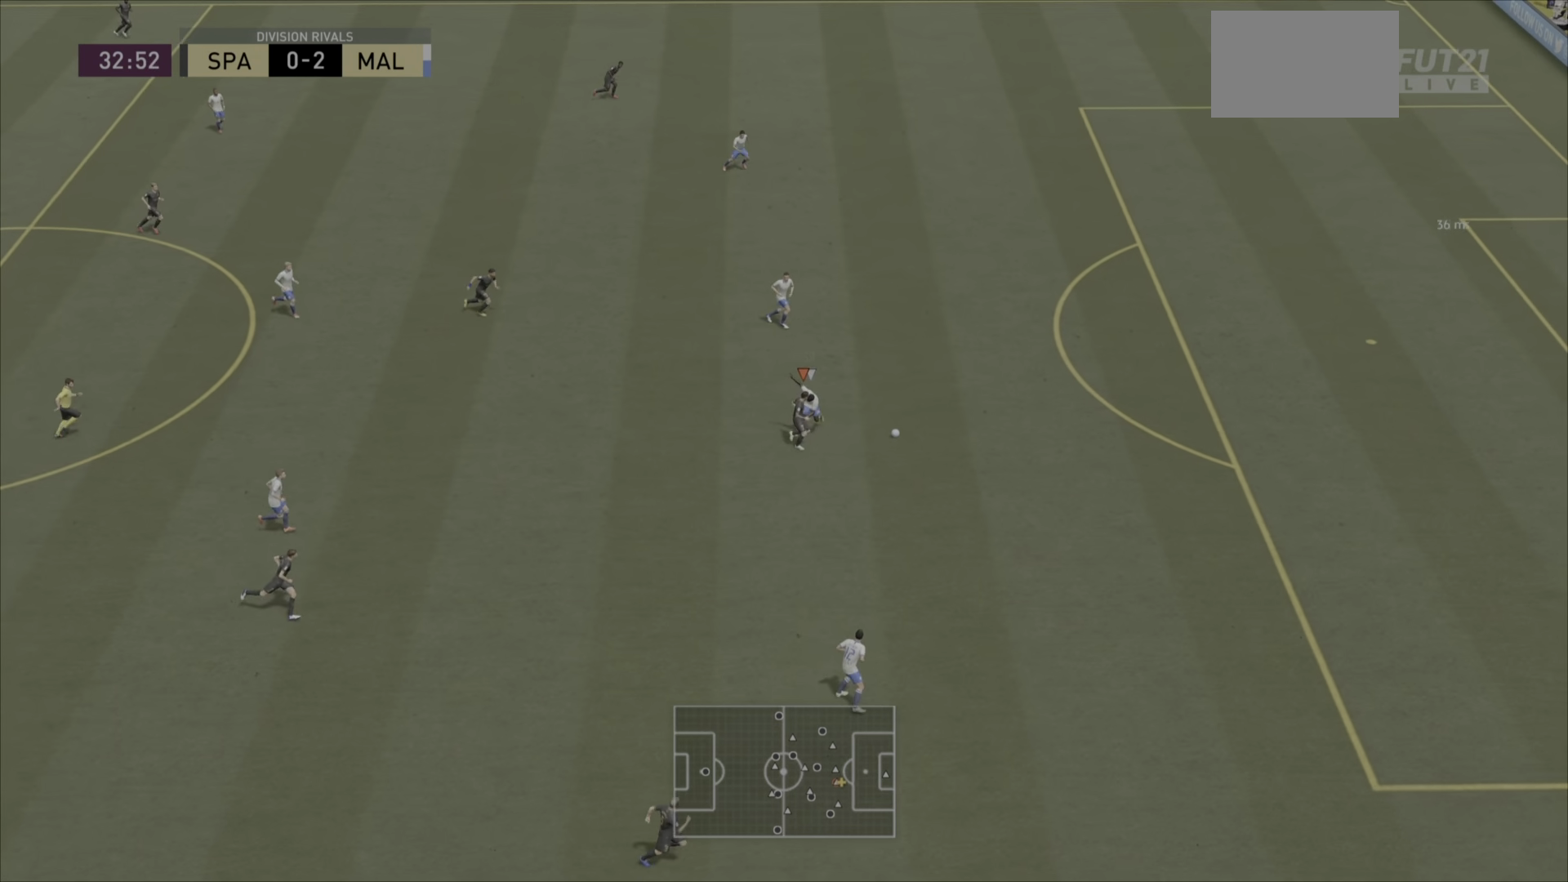
{"buttons": ["R2"], "left_stick": "right", "right_stick": "center", "events": []}
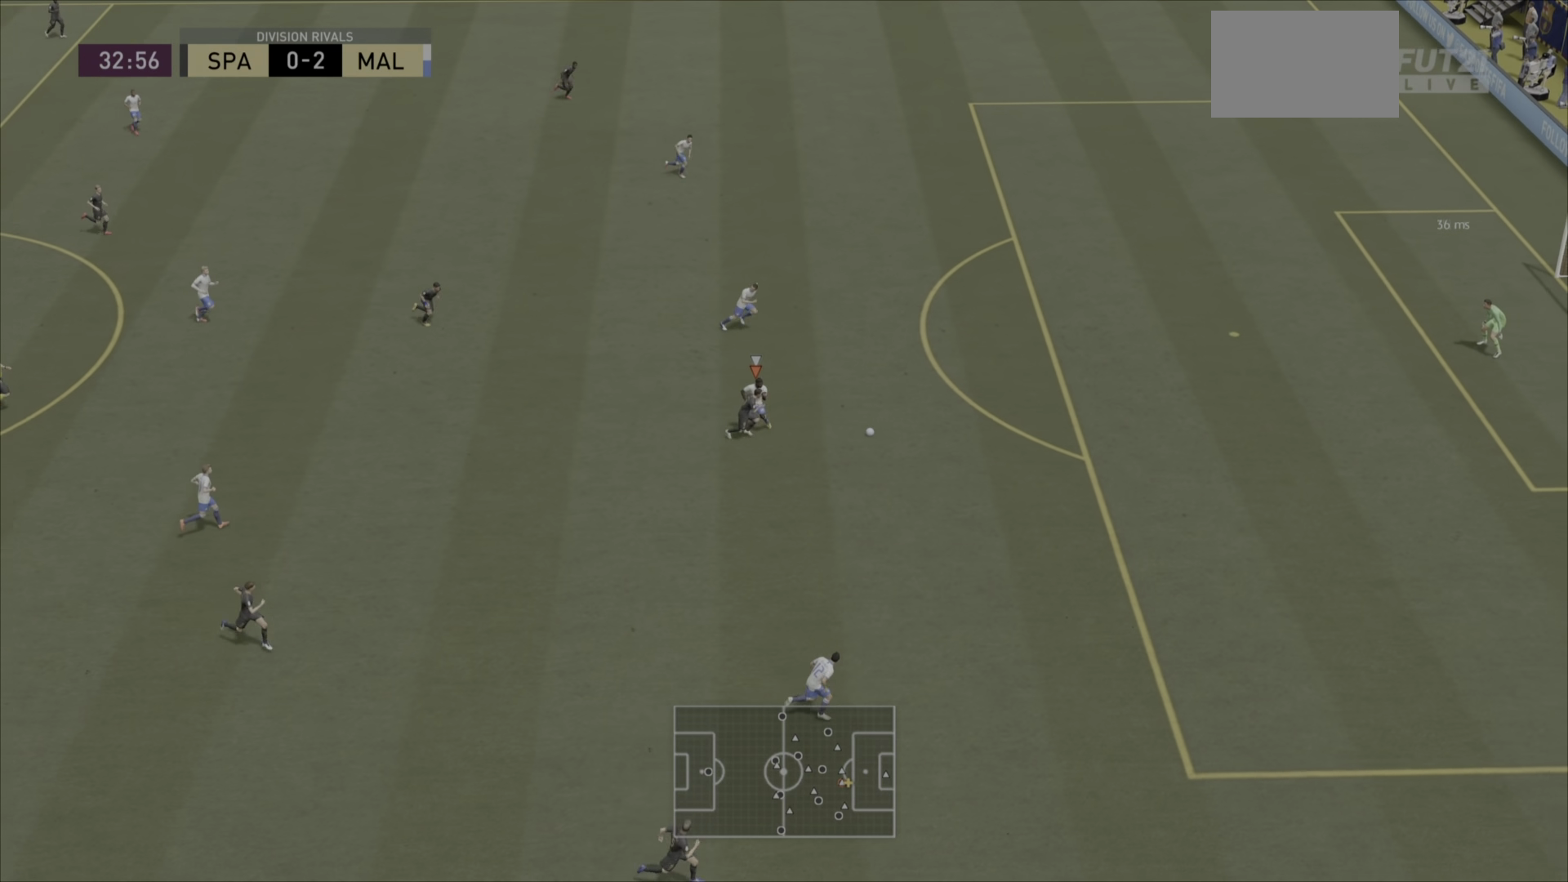
{"buttons": ["R2"], "left_stick": "right", "right_stick": "center", "events": []}
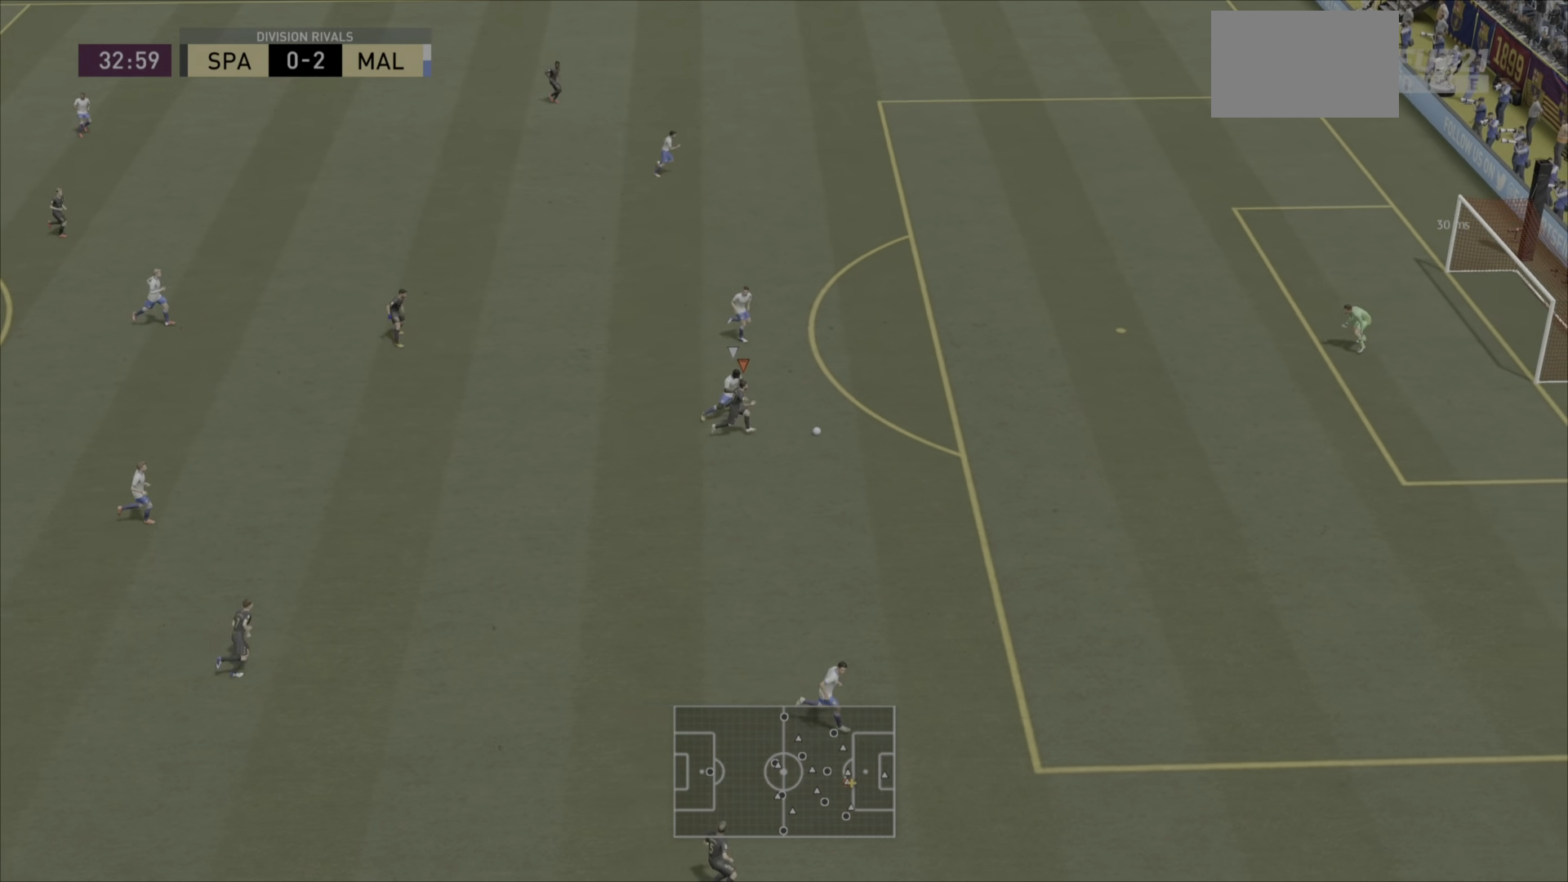
{"buttons": [], "left_stick": "down-right", "right_stick": "center", "events": [[117, "right_stick", "down"], [167, "R2", "up"], [317, "left_stick", "down-right"], [484, "right_stick", "center"]]}
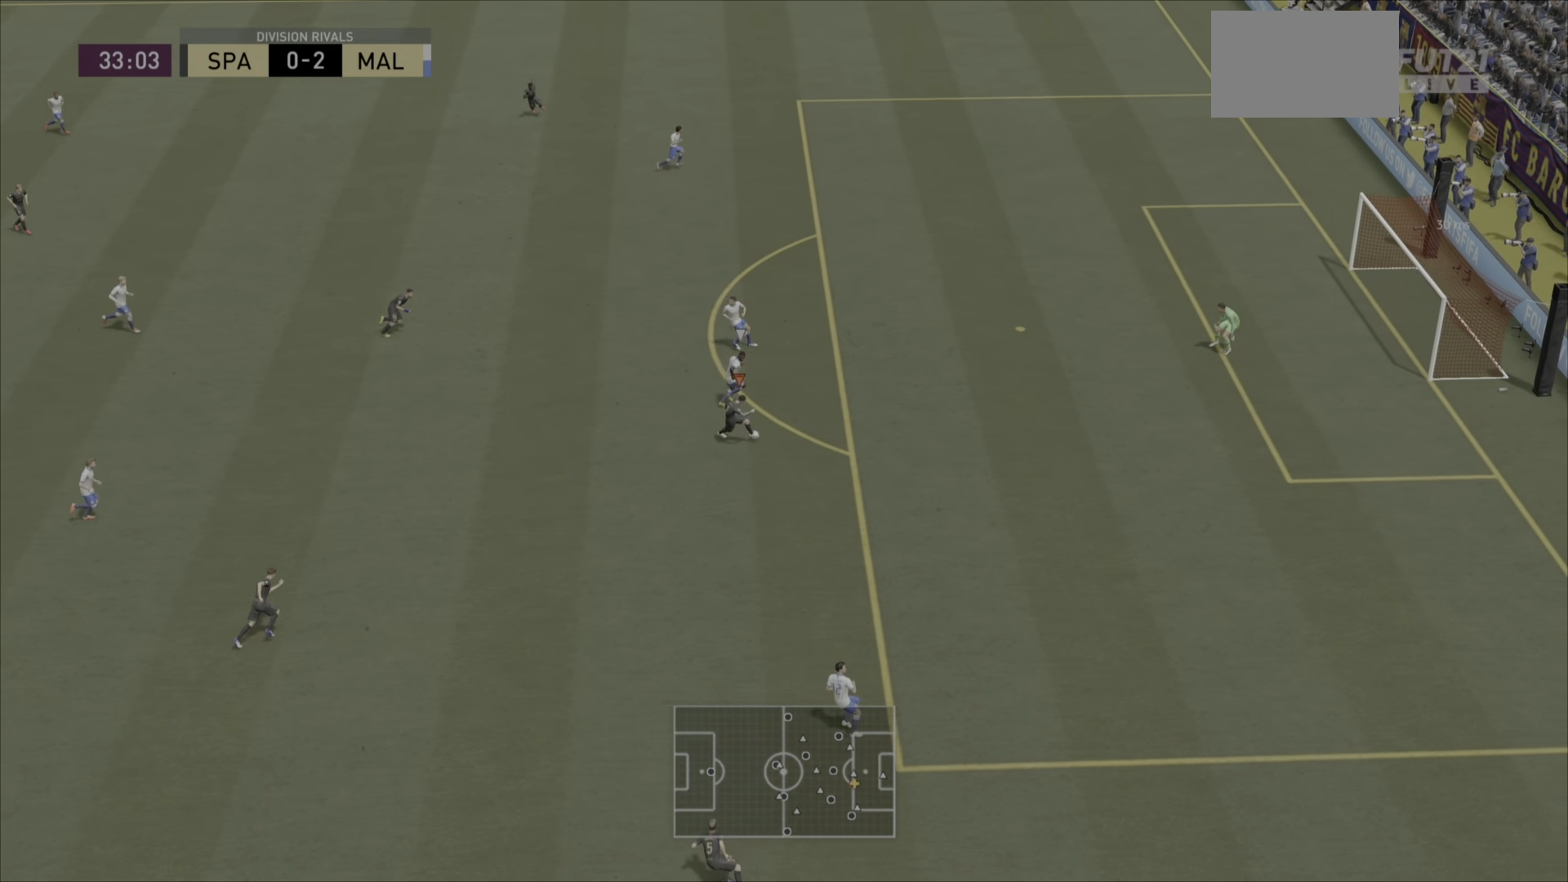
{"buttons": [], "left_stick": "up", "right_stick": "center", "events": [[17, "left_stick", "left"], [67, "left_stick", "up-left"], [217, "right_stick", "right"], [301, "left_stick", "up"], [384, "right_stick", "center"]]}
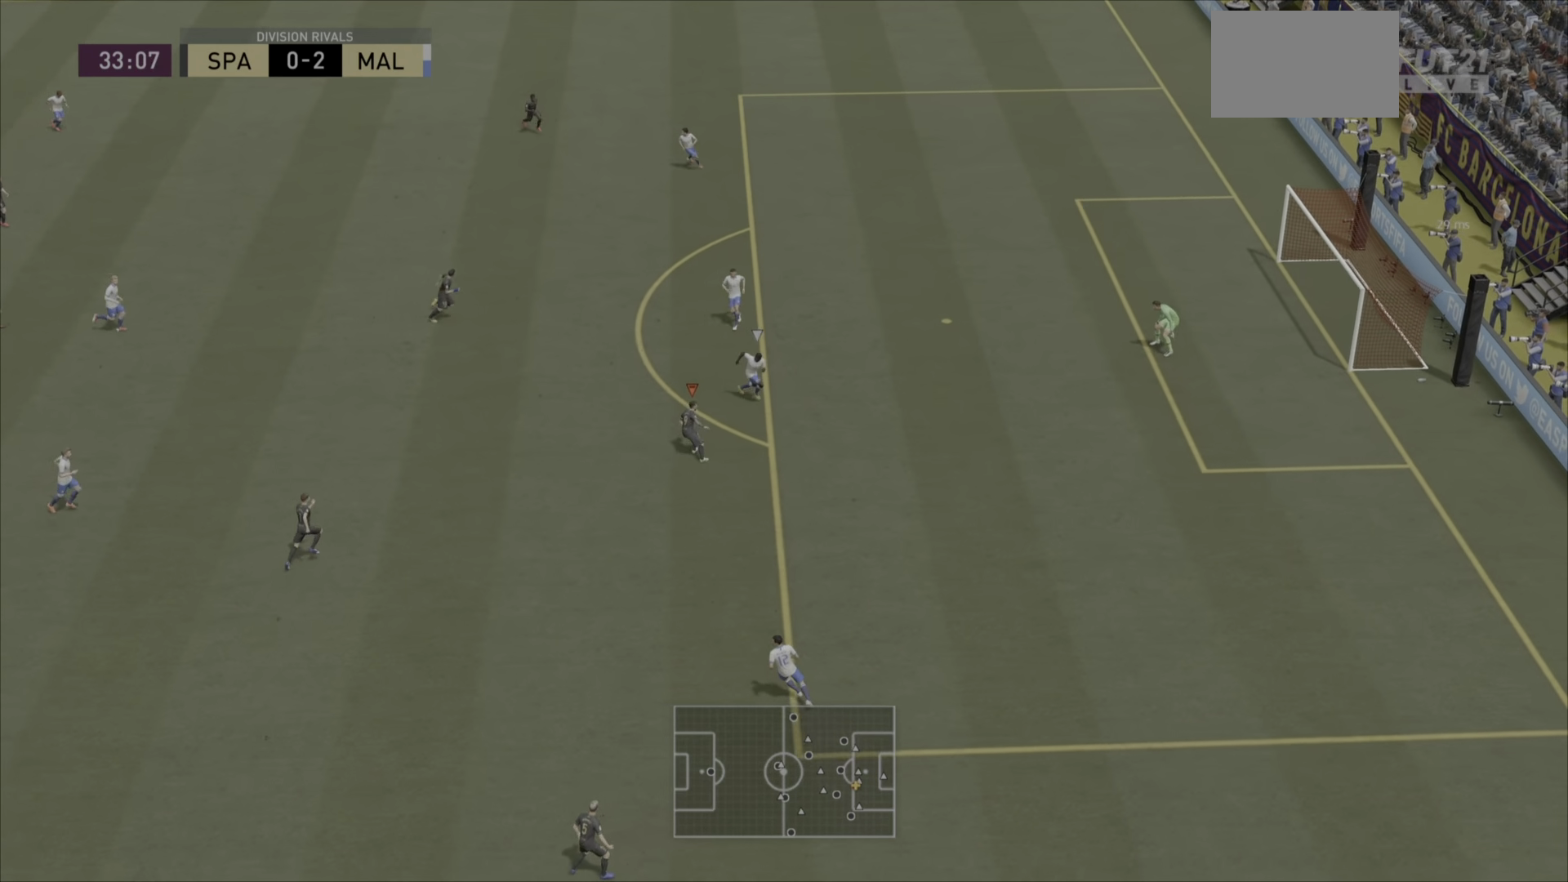
{"buttons": [], "left_stick": "up", "right_stick": "center", "events": []}
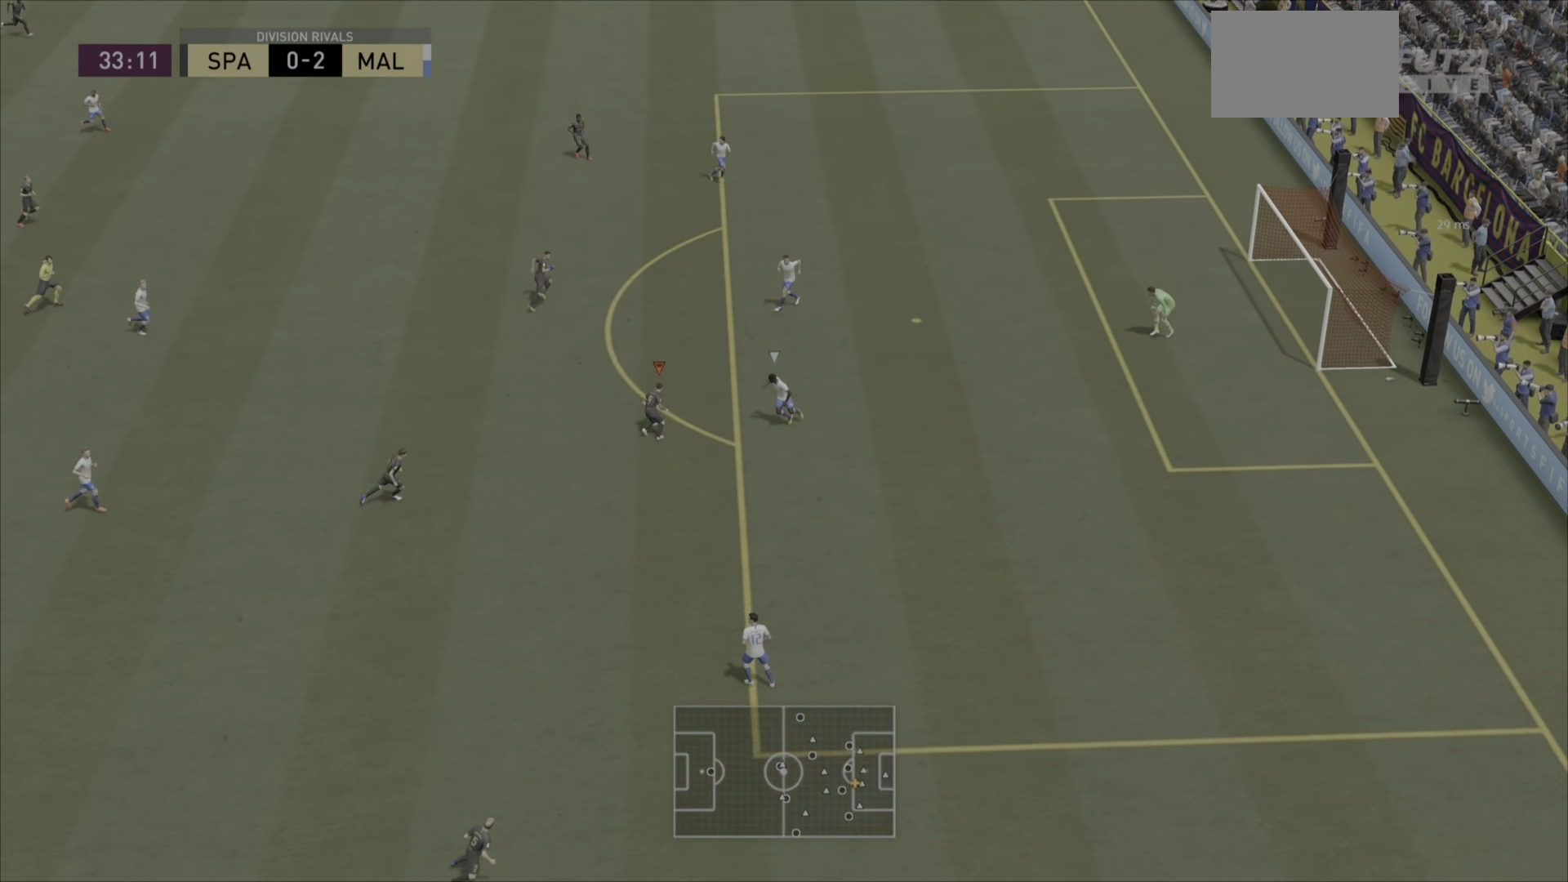
{"buttons": ["R2"], "left_stick": "up-right", "right_stick": "center", "events": [[101, "R2", "down"], [117, "left_stick", "up-right"], [167, "right_stick", "right"], [217, "right_stick", "center"]]}
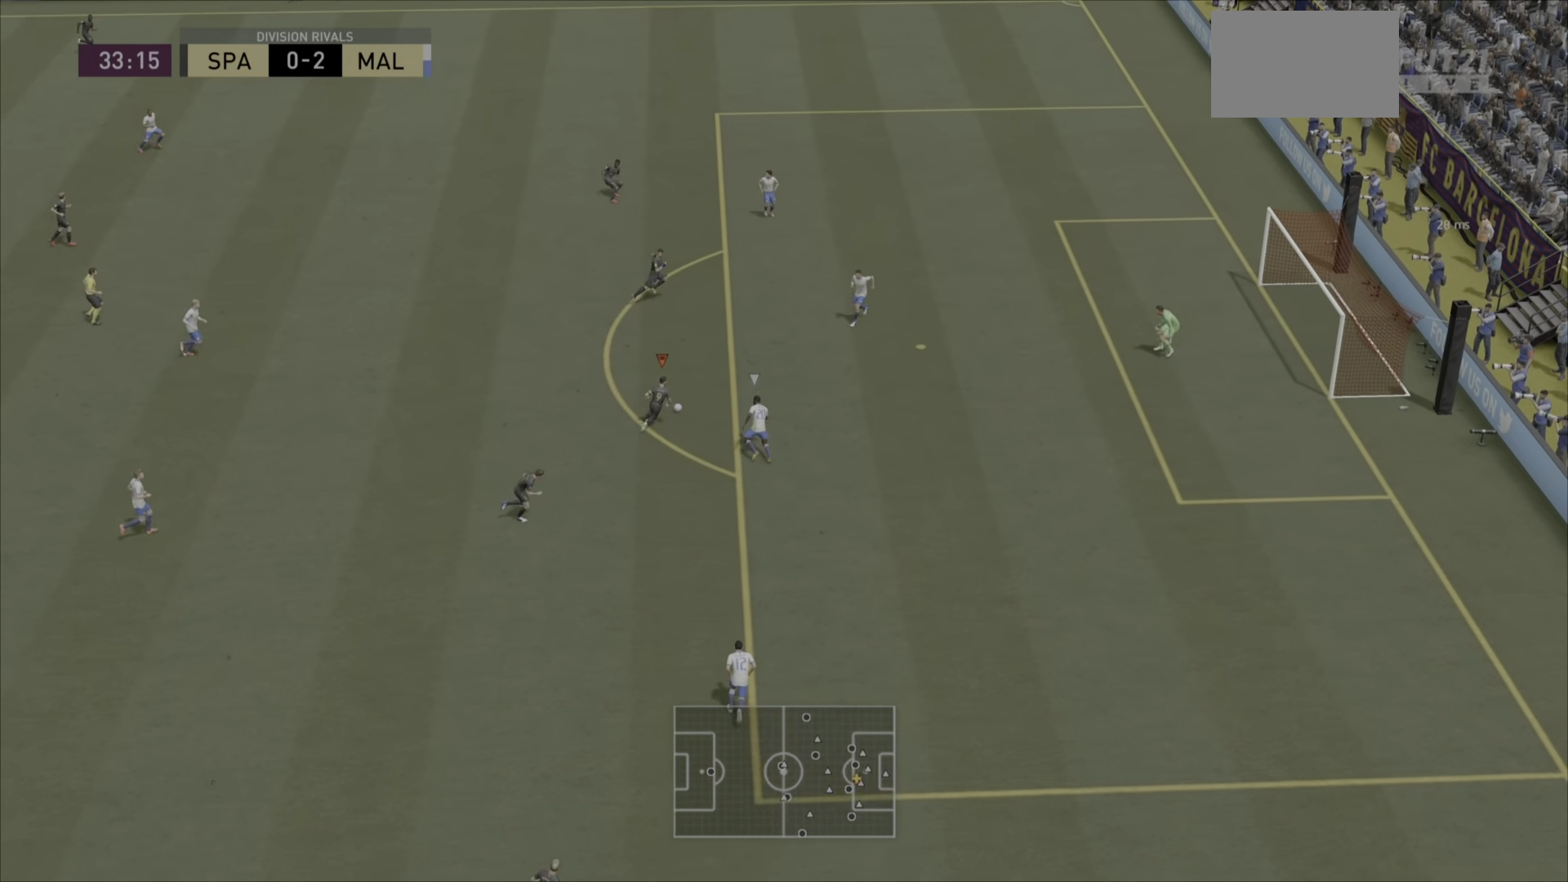
{"buttons": ["CIRCLE"], "left_stick": "center", "right_stick": "center", "events": [[417, "R2", "up"], [450, "CIRCLE", "down"], [484, "left_stick", "center"]]}
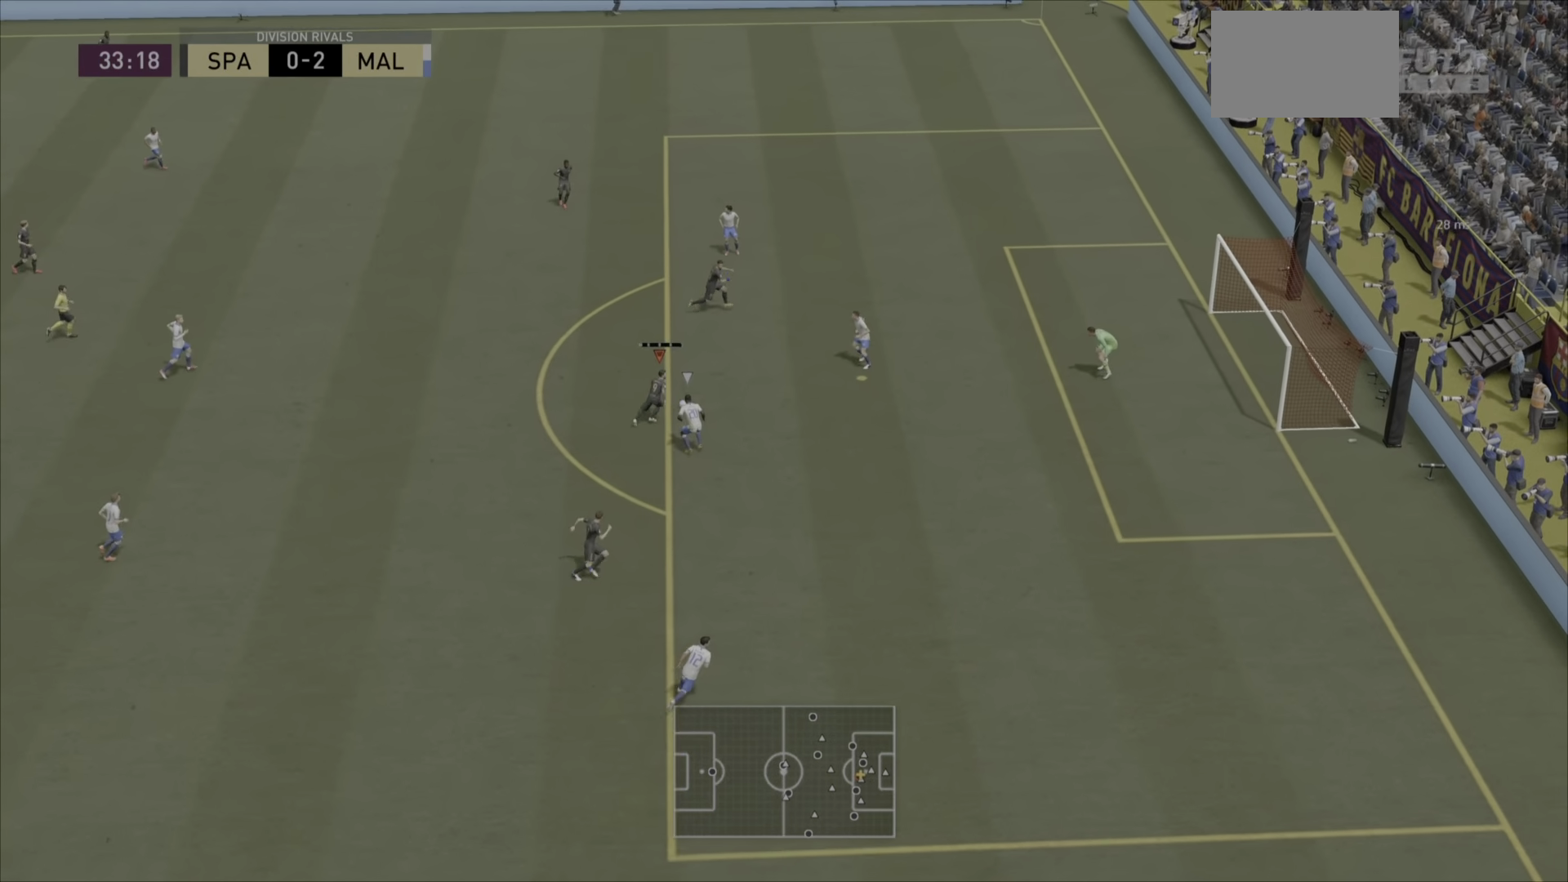
{"buttons": ["CROSS"], "left_stick": "down", "right_stick": "center", "events": [[17, "CROSS", "down"], [50, "CIRCLE", "up"], [184, "CROSS", "up"], [351, "CIRCLE", "down"], [384, "CROSS", "down"], [384, "left_stick", "down"], [418, "CIRCLE", "up"]]}
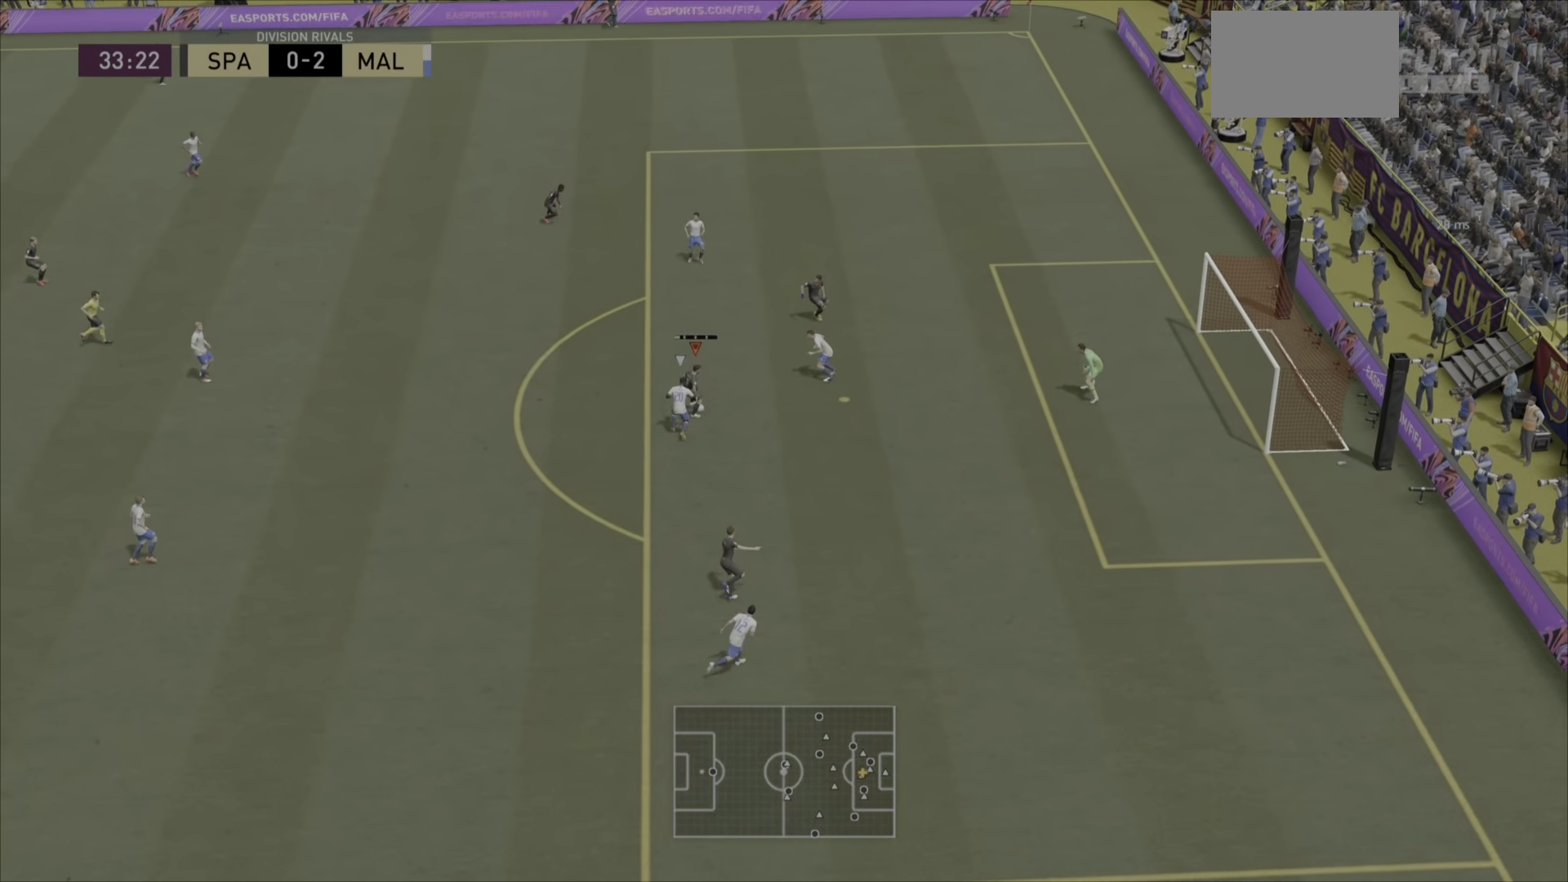
{"buttons": [], "left_stick": "center", "right_stick": "center", "events": [[17, "CROSS", "up"], [50, "left_stick", "center"]]}